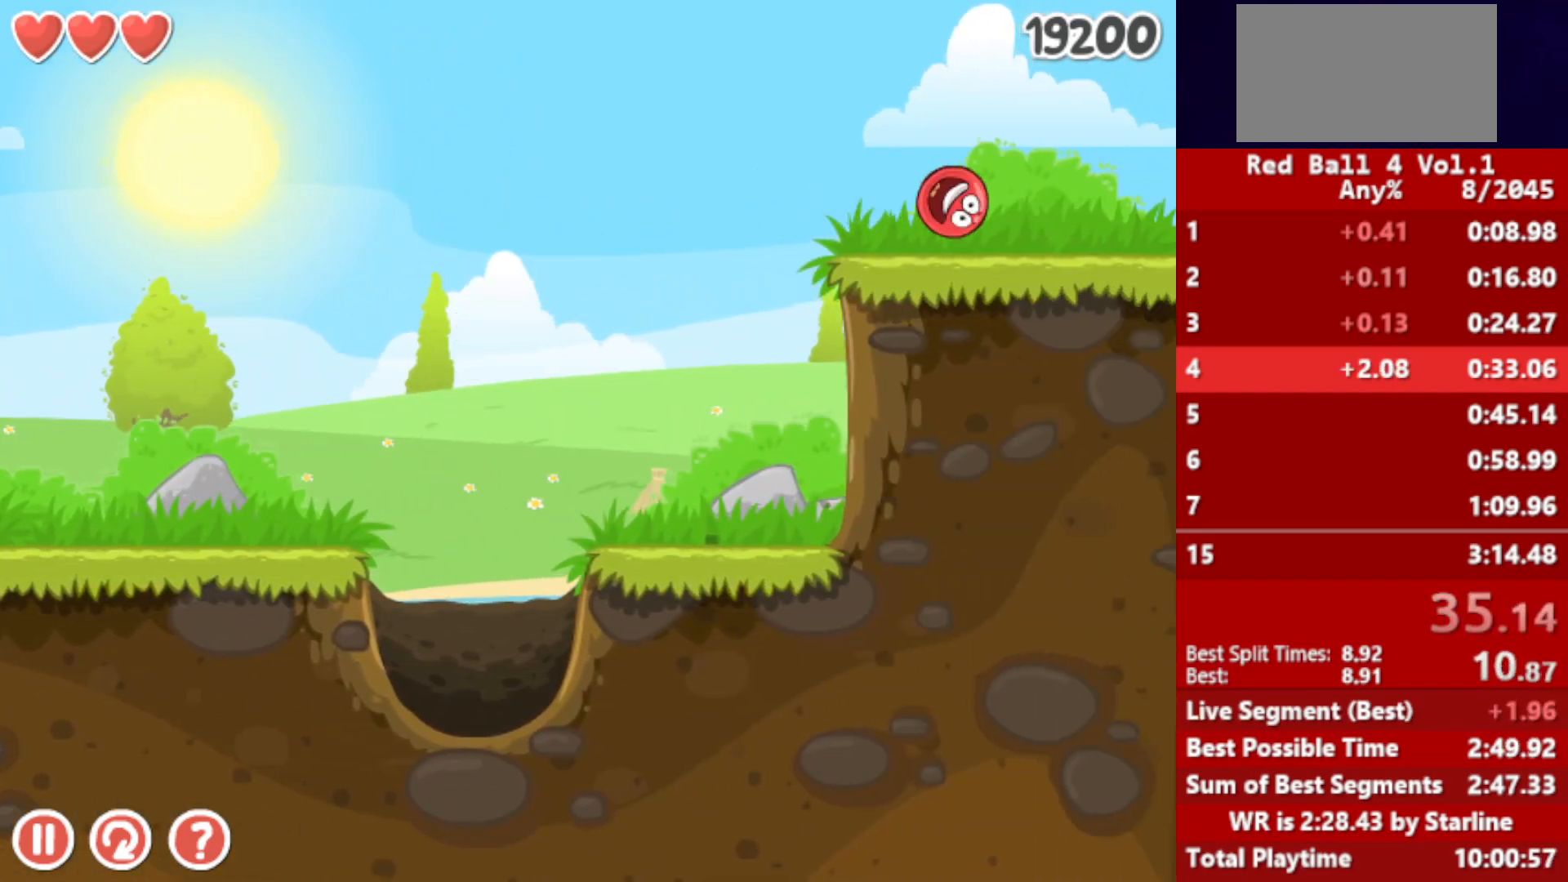
Gameplay with keyboard; each line is a JSON object with the keys held at the frame after it. "events" lists presses ("down") and releases ("up") of "down", "left", "p", "r", "right" and "up" between this image and that frame as [ms after this image, input, new state], when the widget could be followed in between. No other keys are recorded. Mouse input is not recorded.
{"keys": ["right"], "events": []}
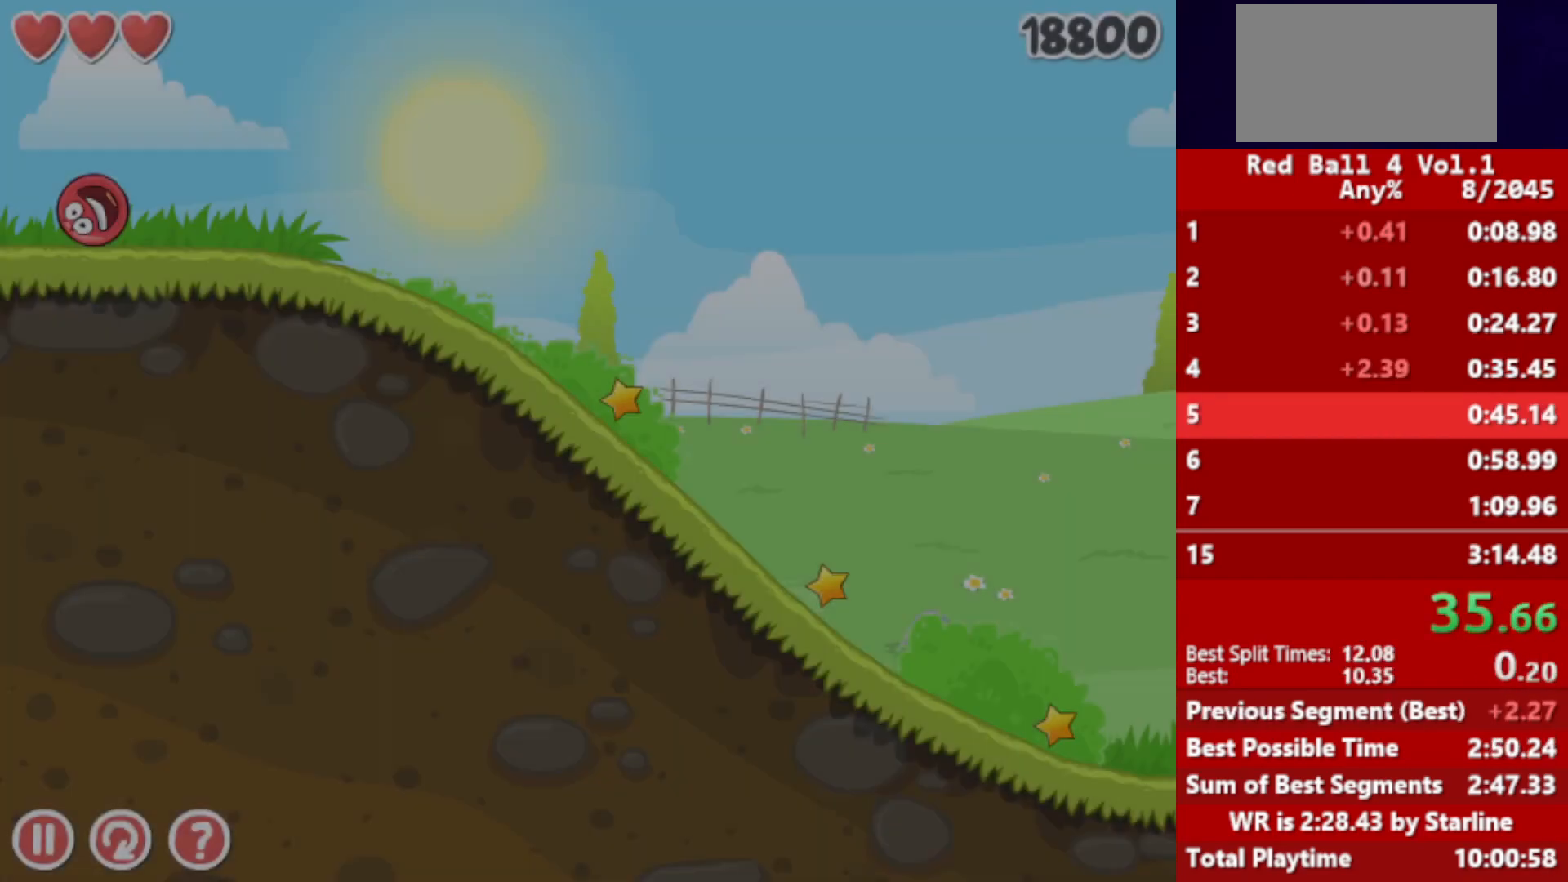
{"keys": ["right"], "events": []}
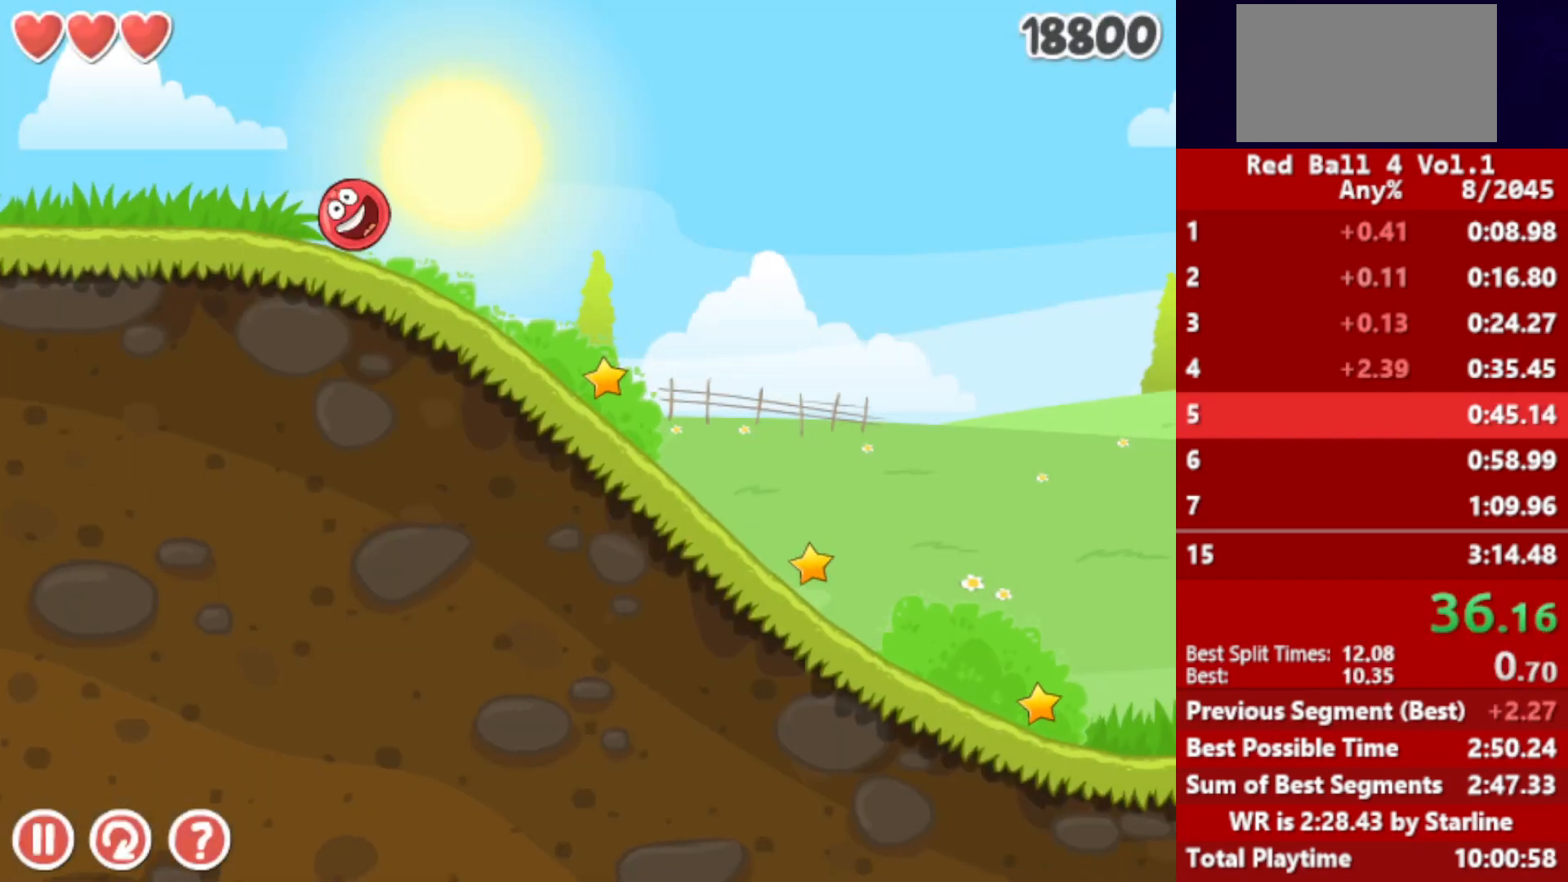
{"keys": ["right"], "events": []}
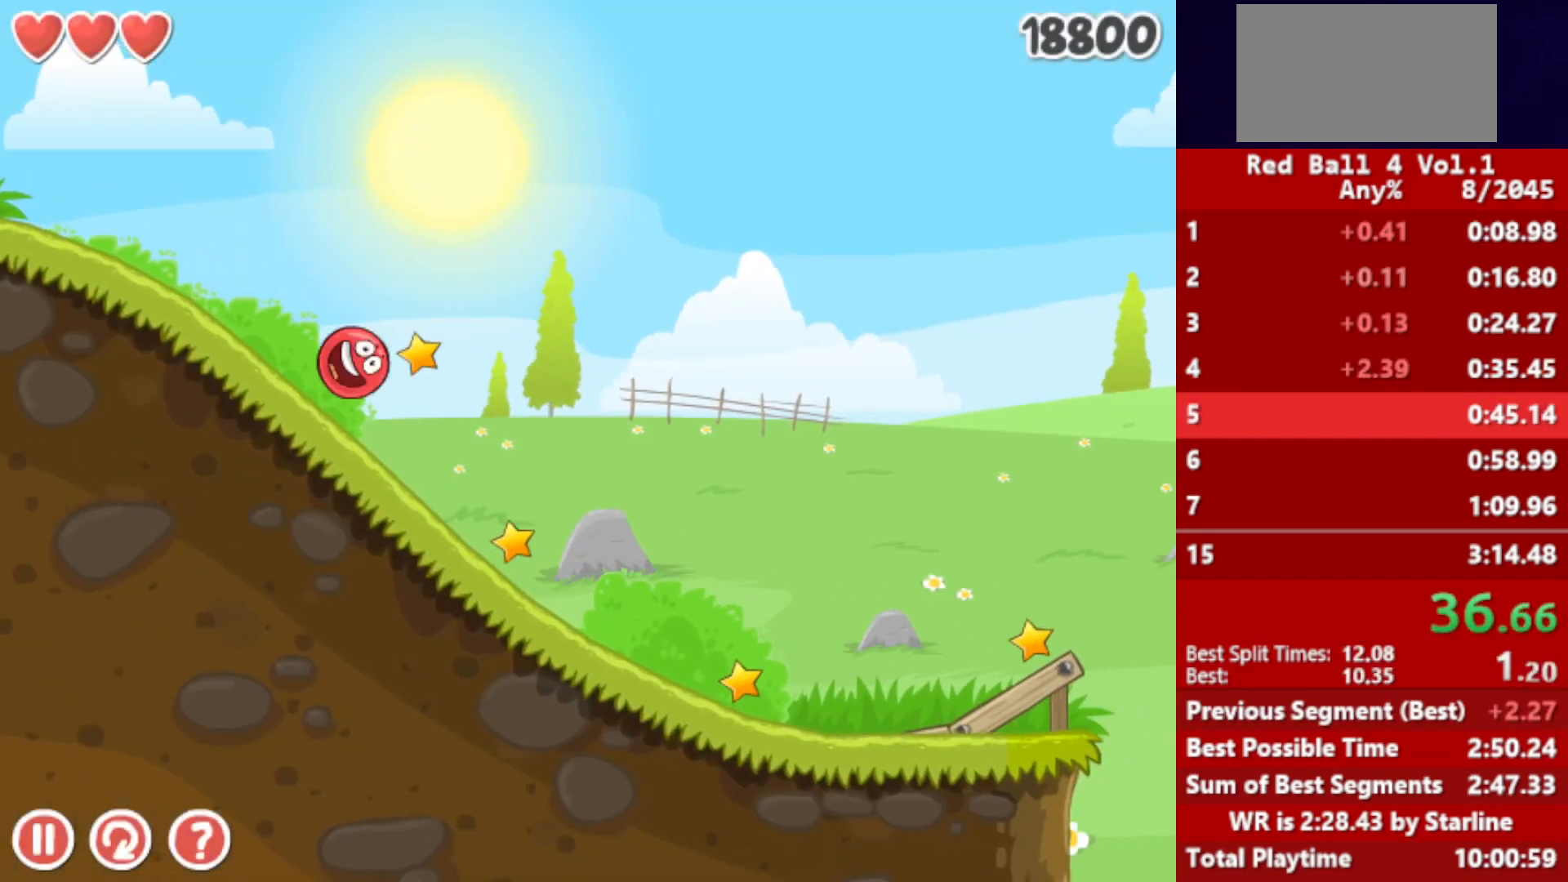
{"keys": ["right"], "events": []}
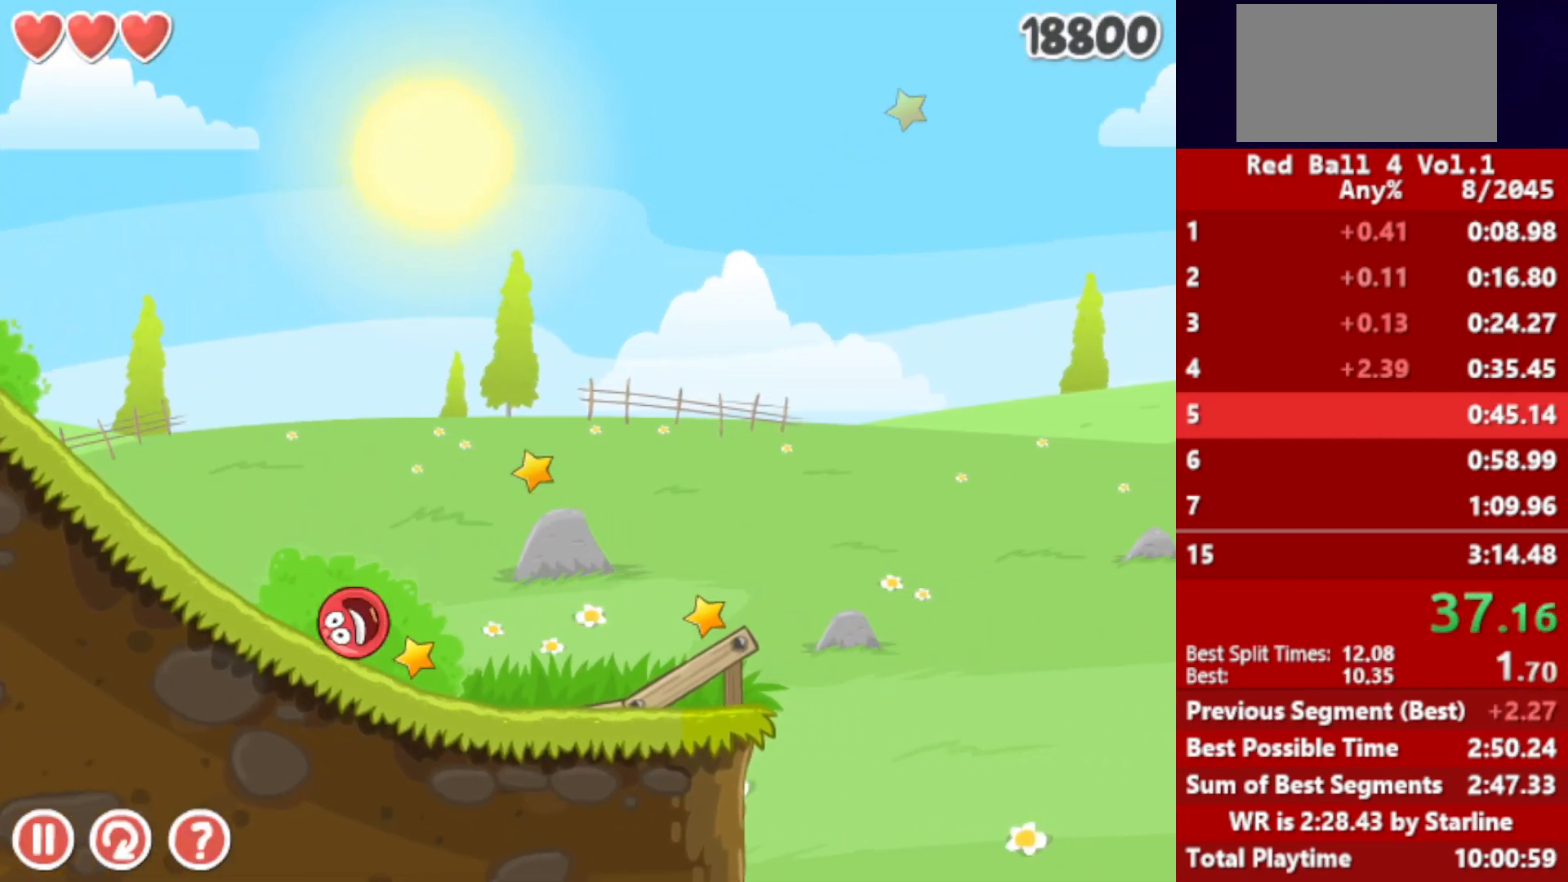
{"keys": ["right", "up"], "events": [[317, "up", "down"], [367, "up", "up"], [417, "up", "down"], [433, "up", "up"], [500, "up", "down"]]}
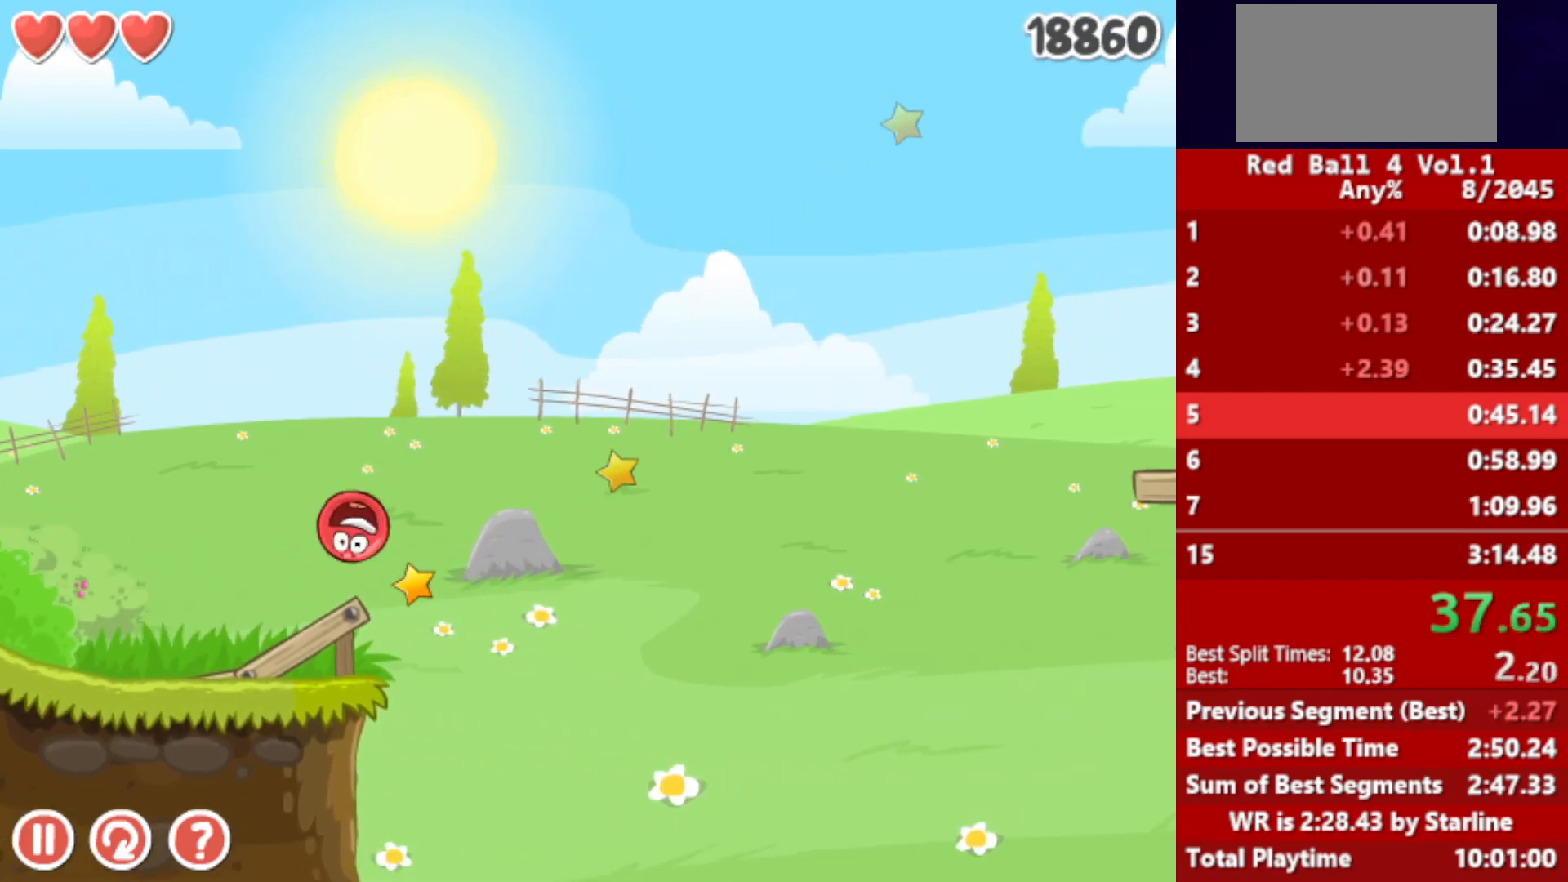
{"keys": ["right", "up"], "events": [[17, "up", "up"], [83, "up", "down"], [133, "up", "up"], [200, "up", "down"], [217, "up", "up"], [300, "up", "down"], [350, "up", "up"], [417, "up", "down"]]}
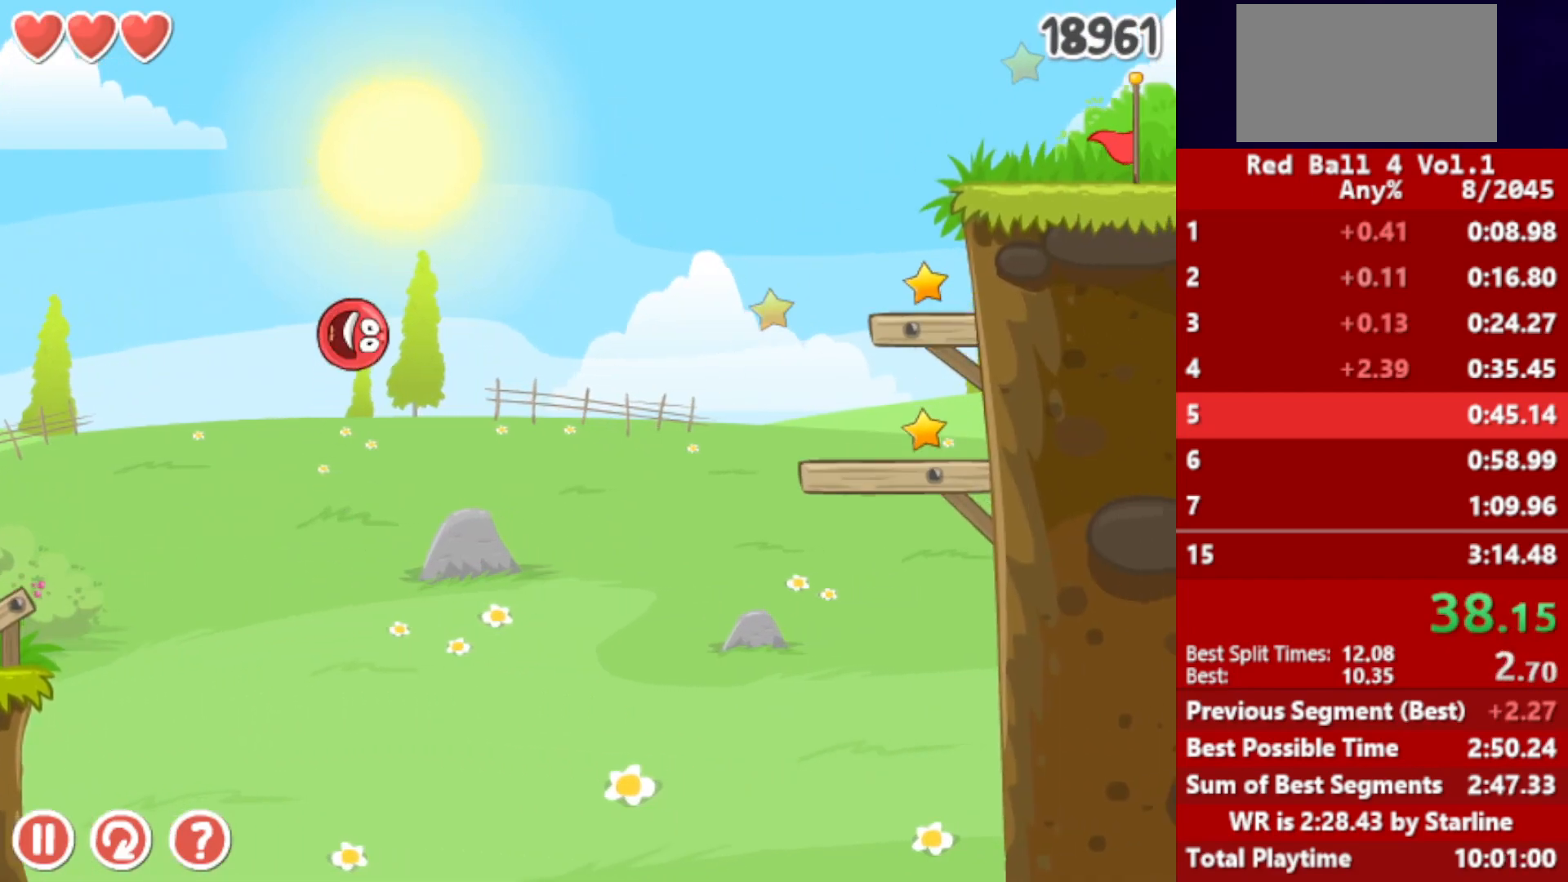
{"keys": ["left"], "events": [[33, "up", "up"], [417, "right", "up"], [433, "left", "down"]]}
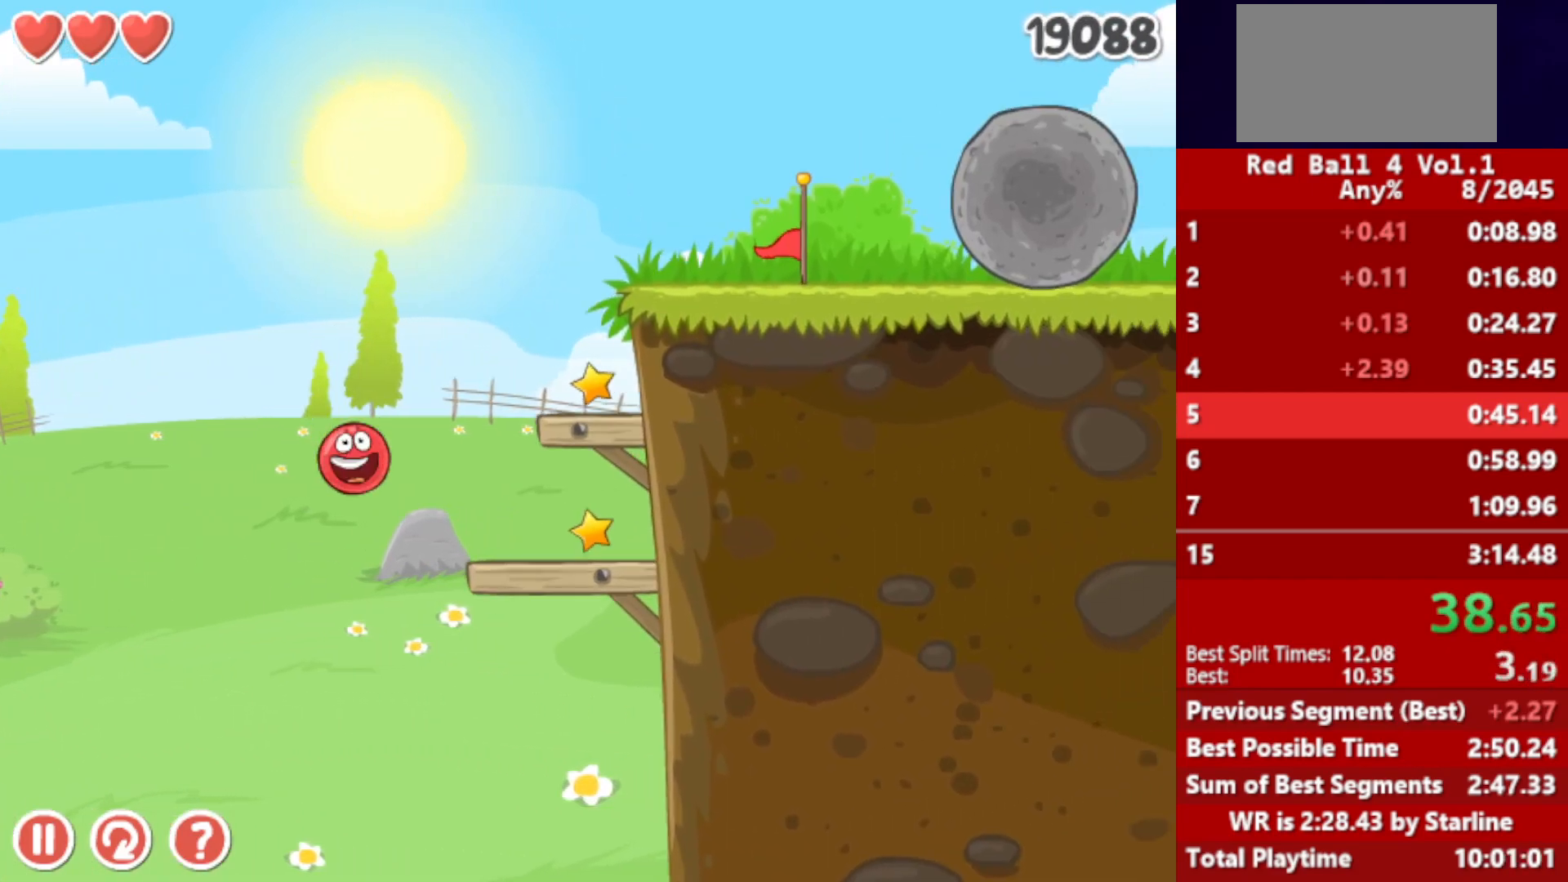
{"keys": ["right", "up"], "events": [[233, "up", "down"], [267, "up", "up"], [283, "left", "up"], [350, "right", "down"], [417, "up", "down"]]}
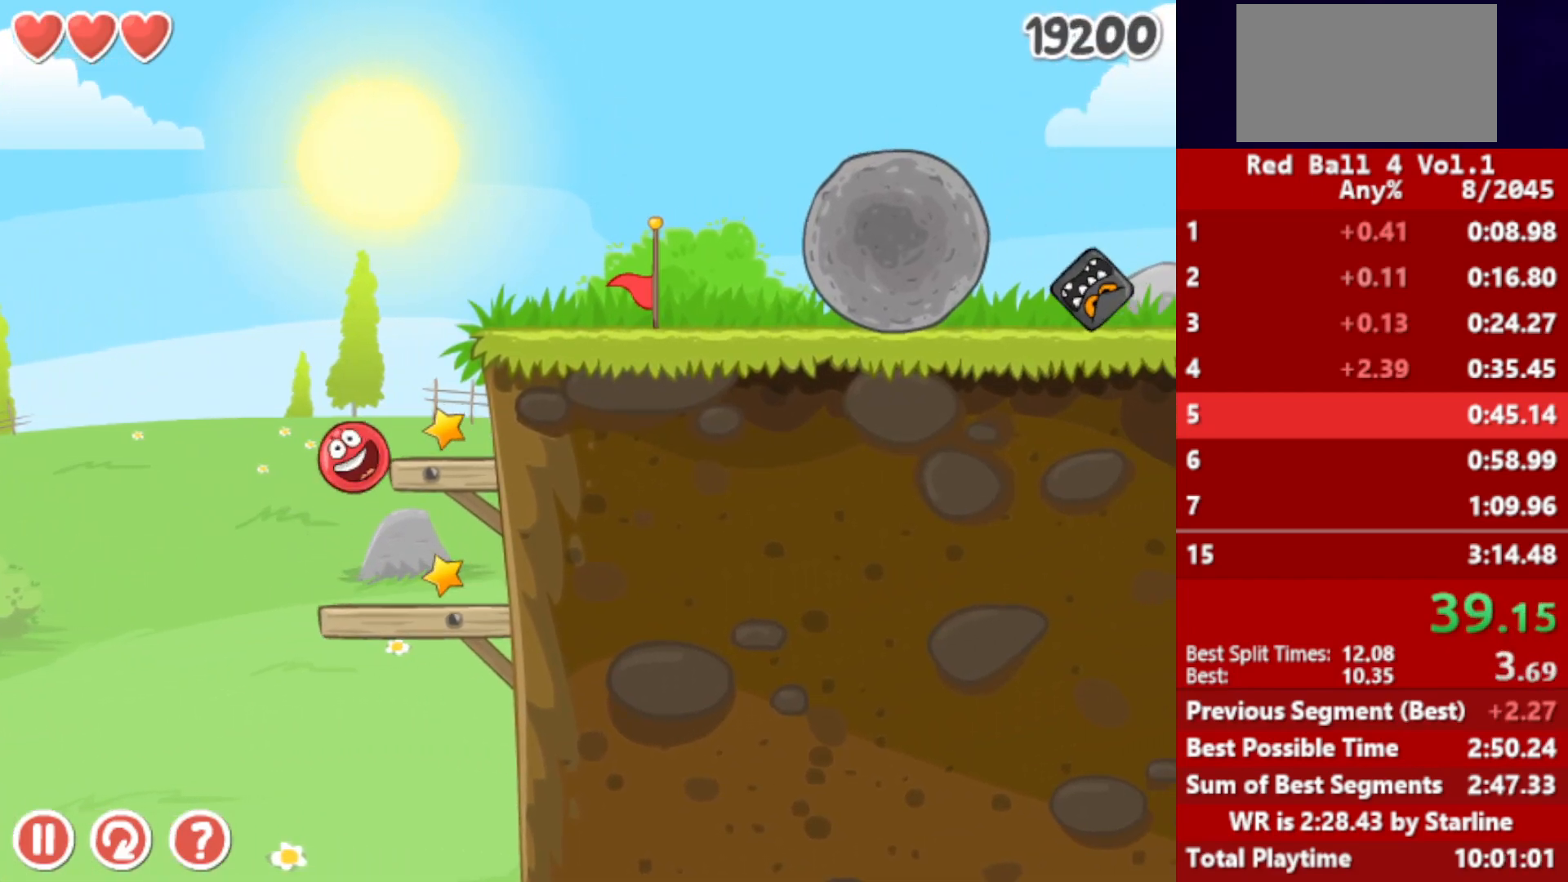
{"keys": ["left"], "events": [[117, "up", "up"], [200, "up", "down"], [267, "up", "up"], [317, "right", "up"], [350, "left", "down"]]}
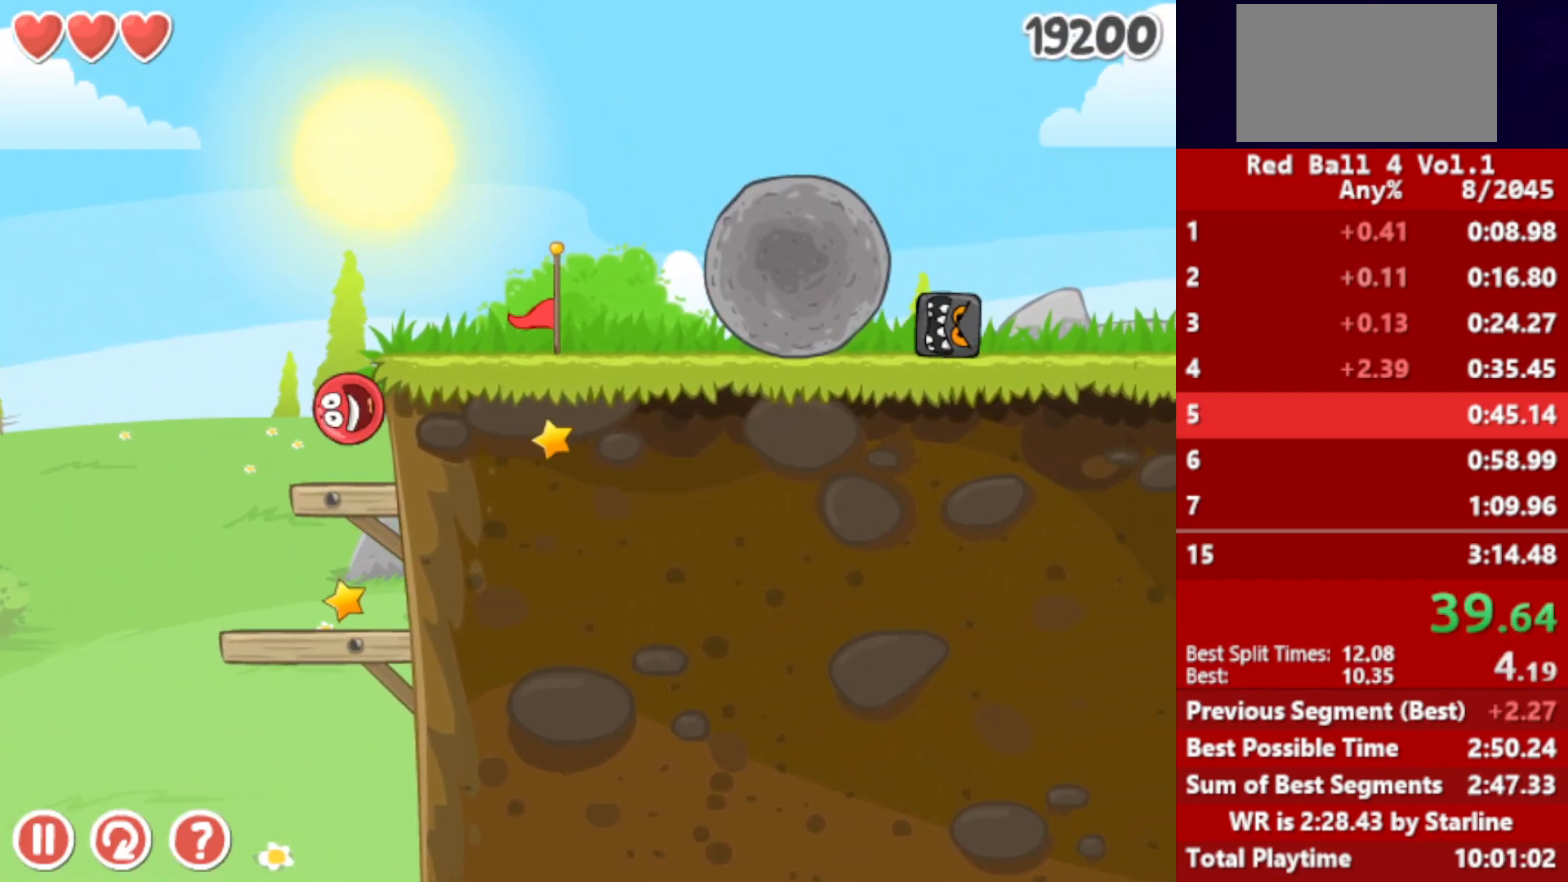
{"keys": ["right"], "events": [[50, "up", "down"], [100, "left", "up"], [150, "right", "down"], [450, "up", "up"]]}
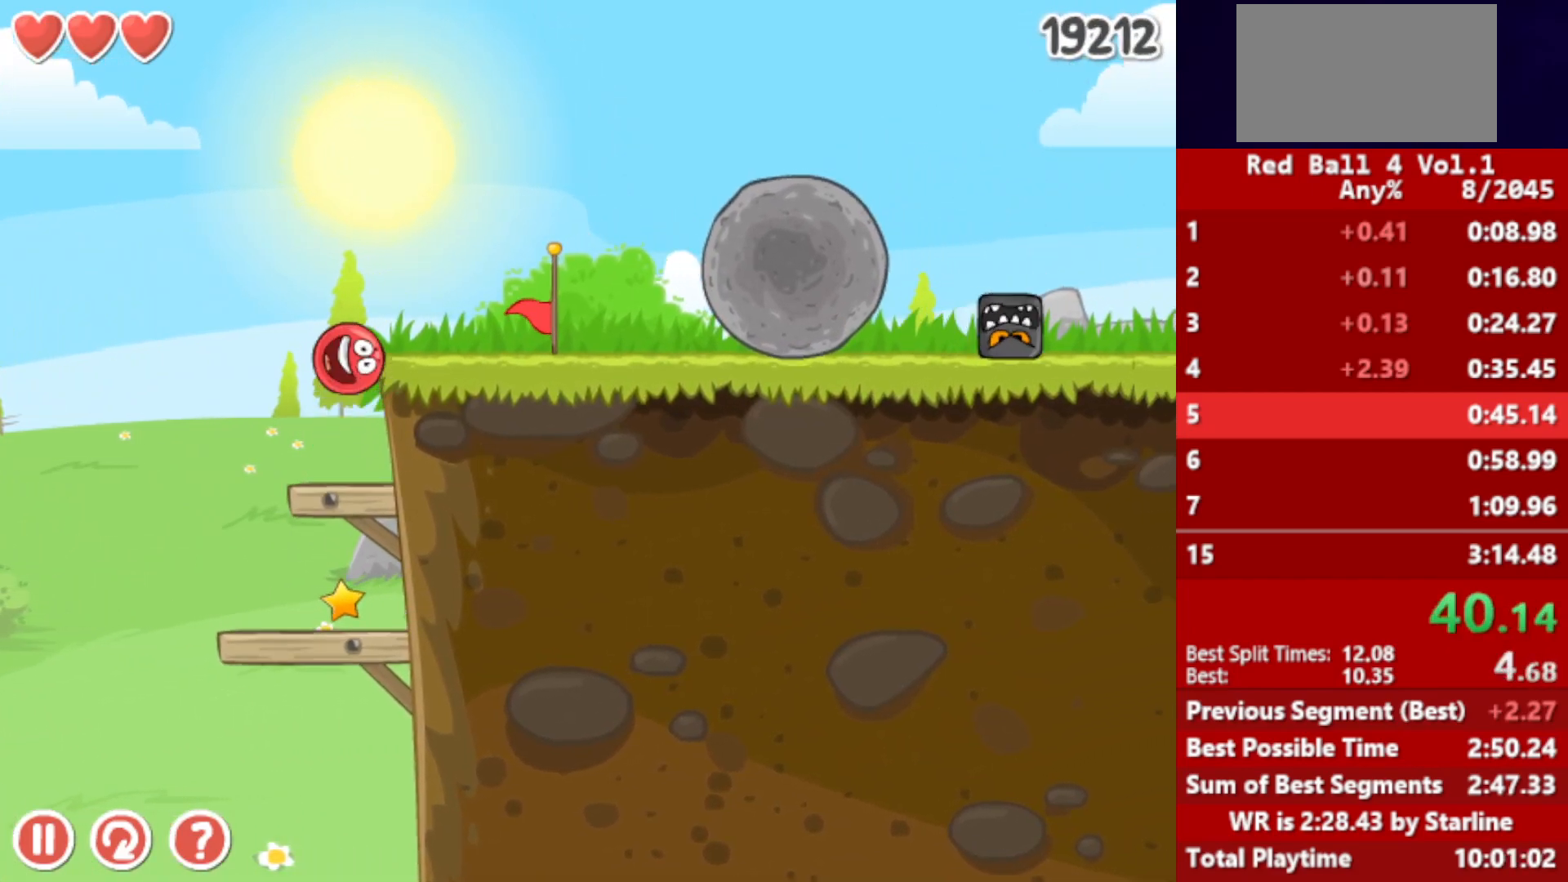
{"keys": ["right", "up"], "events": [[500, "up", "down"]]}
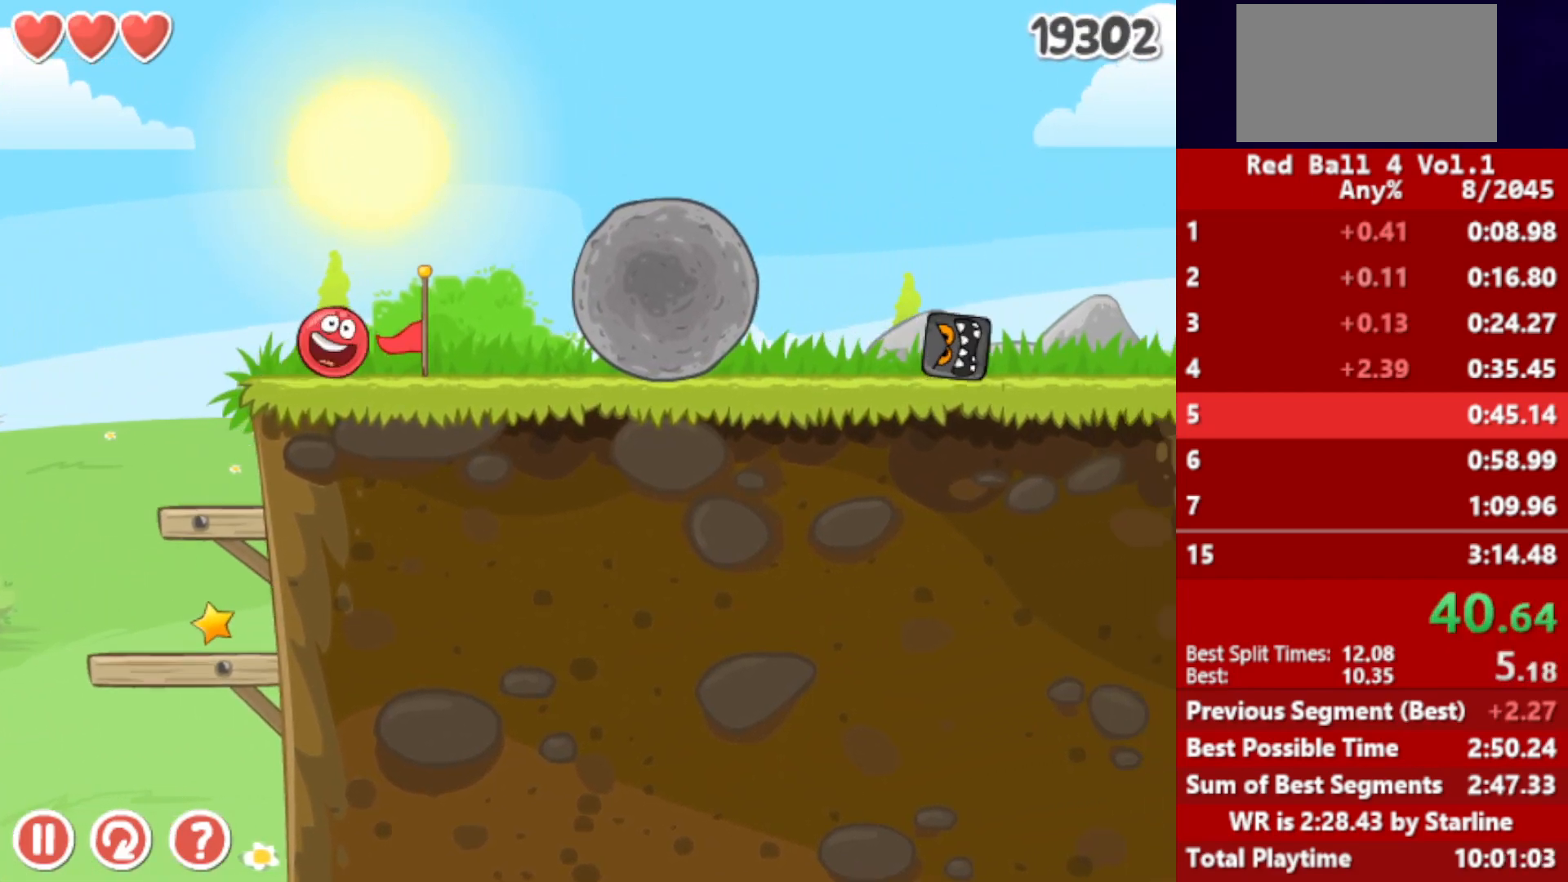
{"keys": ["right"], "events": [[17, "up", "up"], [233, "up", "down"], [283, "up", "up"]]}
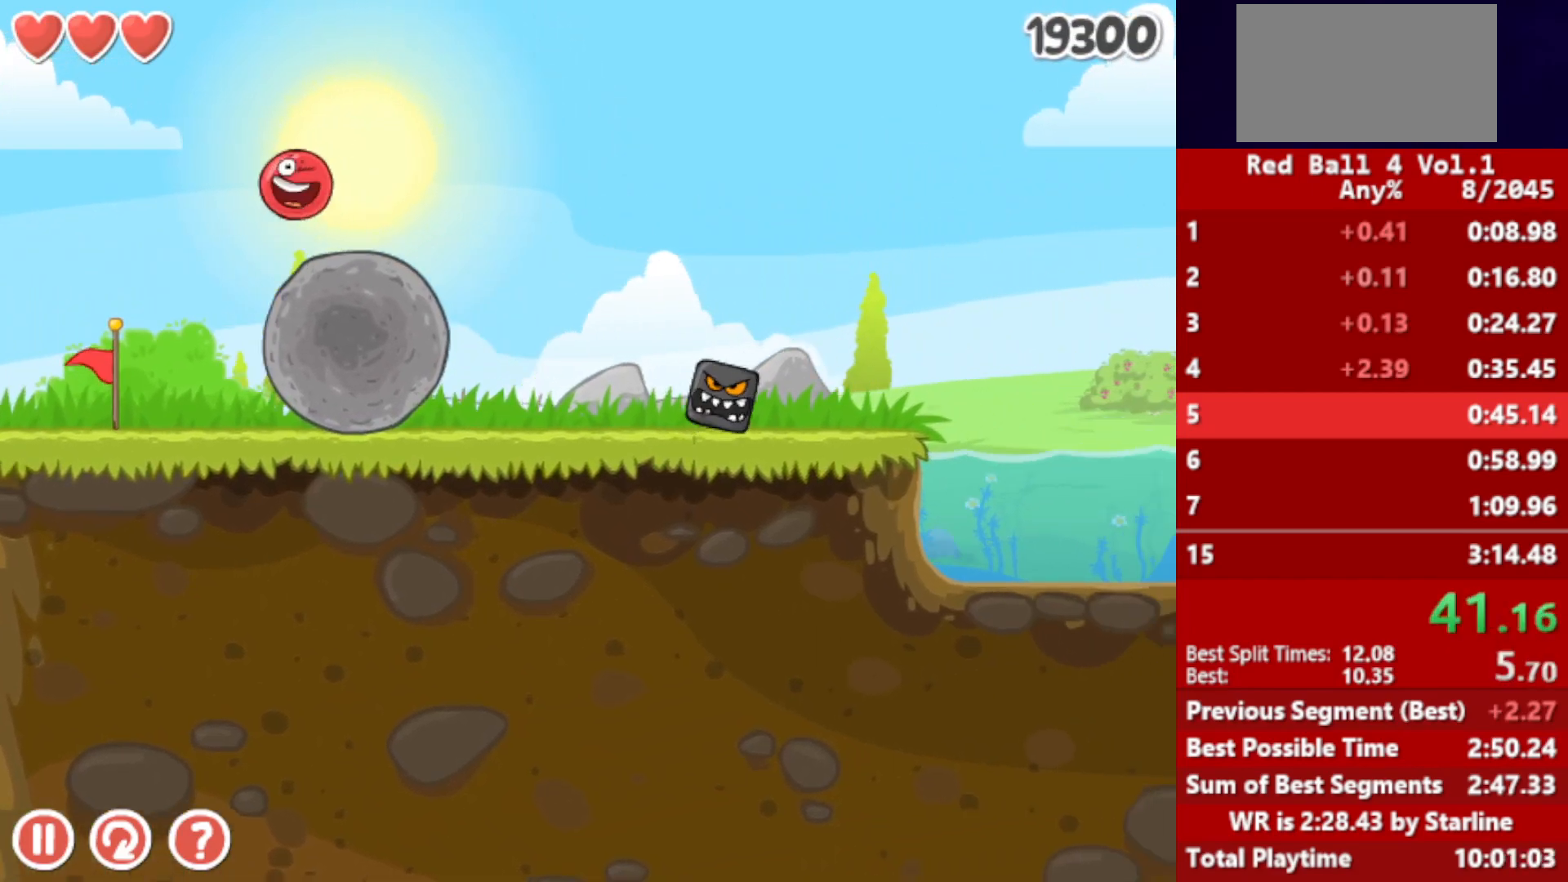
{"keys": [], "events": [[367, "left", "down"], [367, "right", "up"], [433, "left", "up"]]}
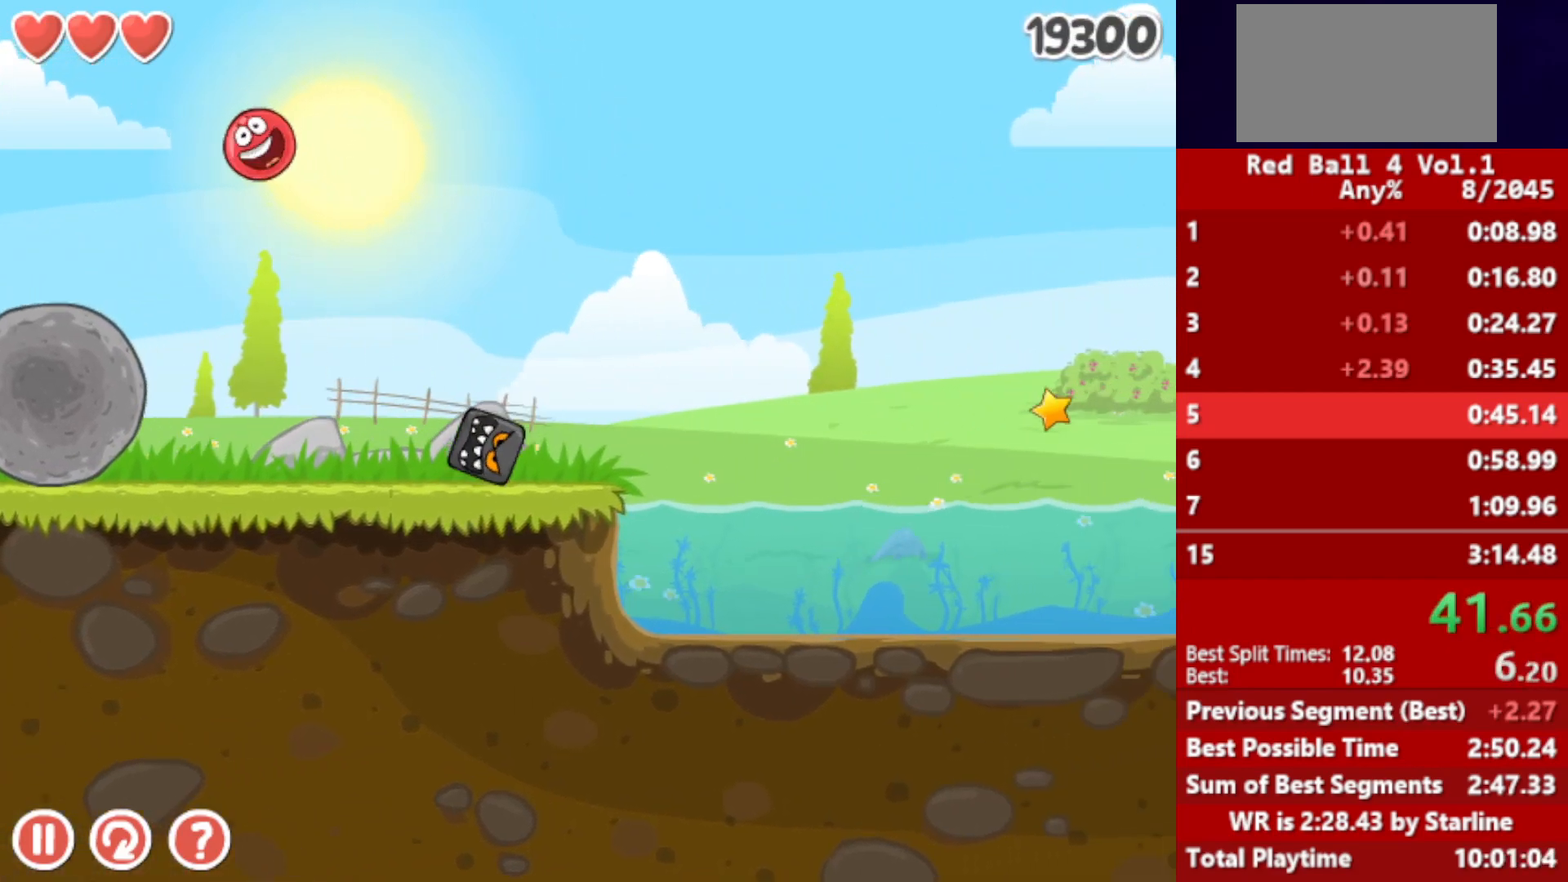
{"keys": ["right"], "events": [[450, "right", "down"]]}
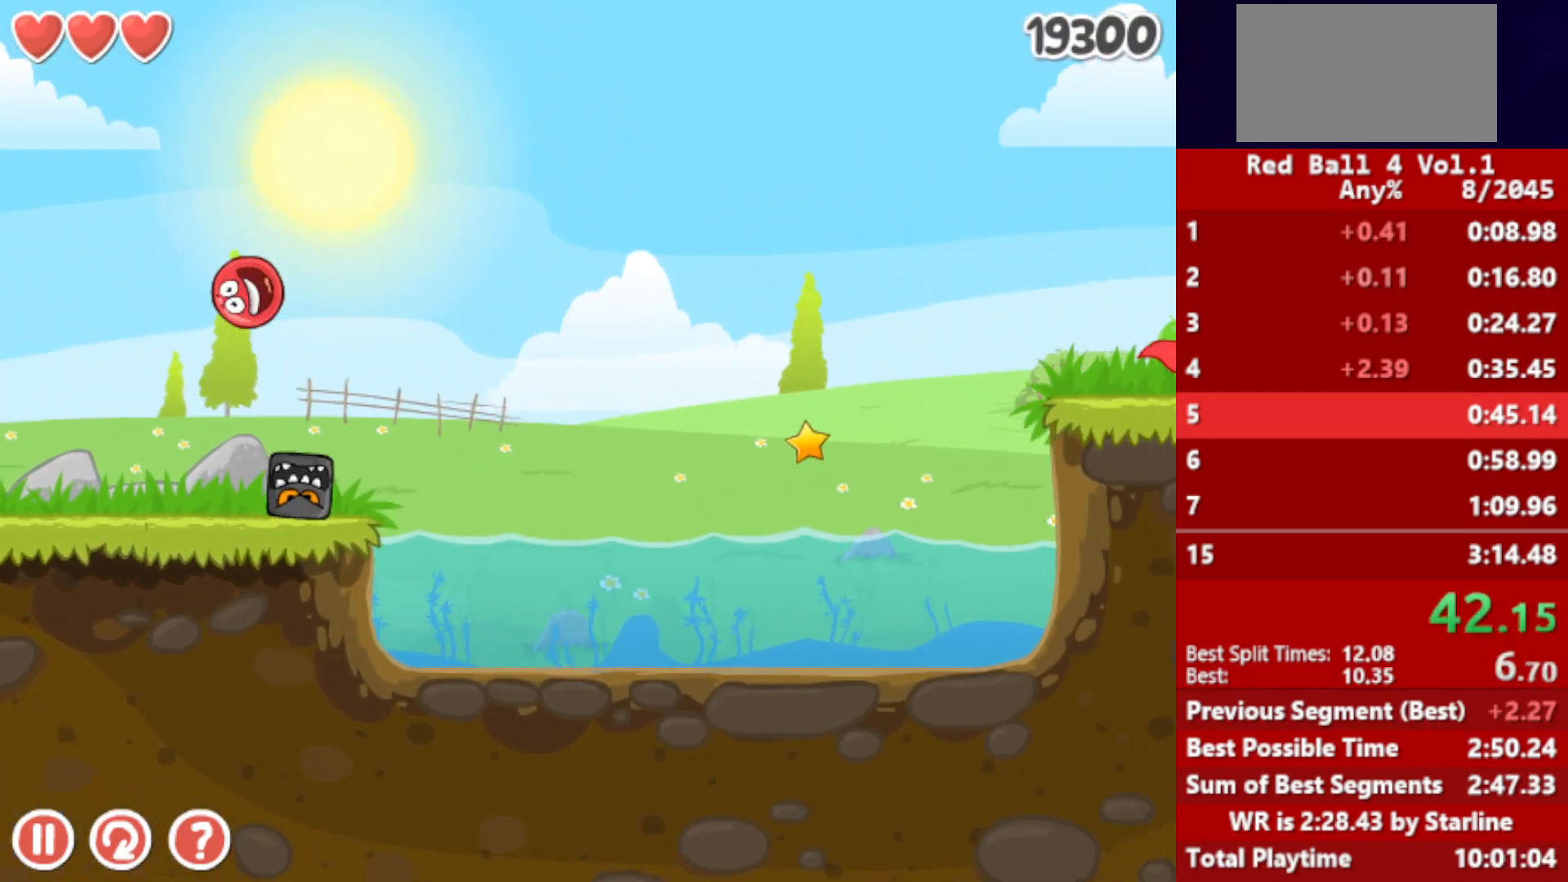
{"keys": ["right", "up"], "events": [[217, "up", "down"], [250, "up", "up"], [400, "up", "down"], [450, "up", "up"], [500, "up", "down"]]}
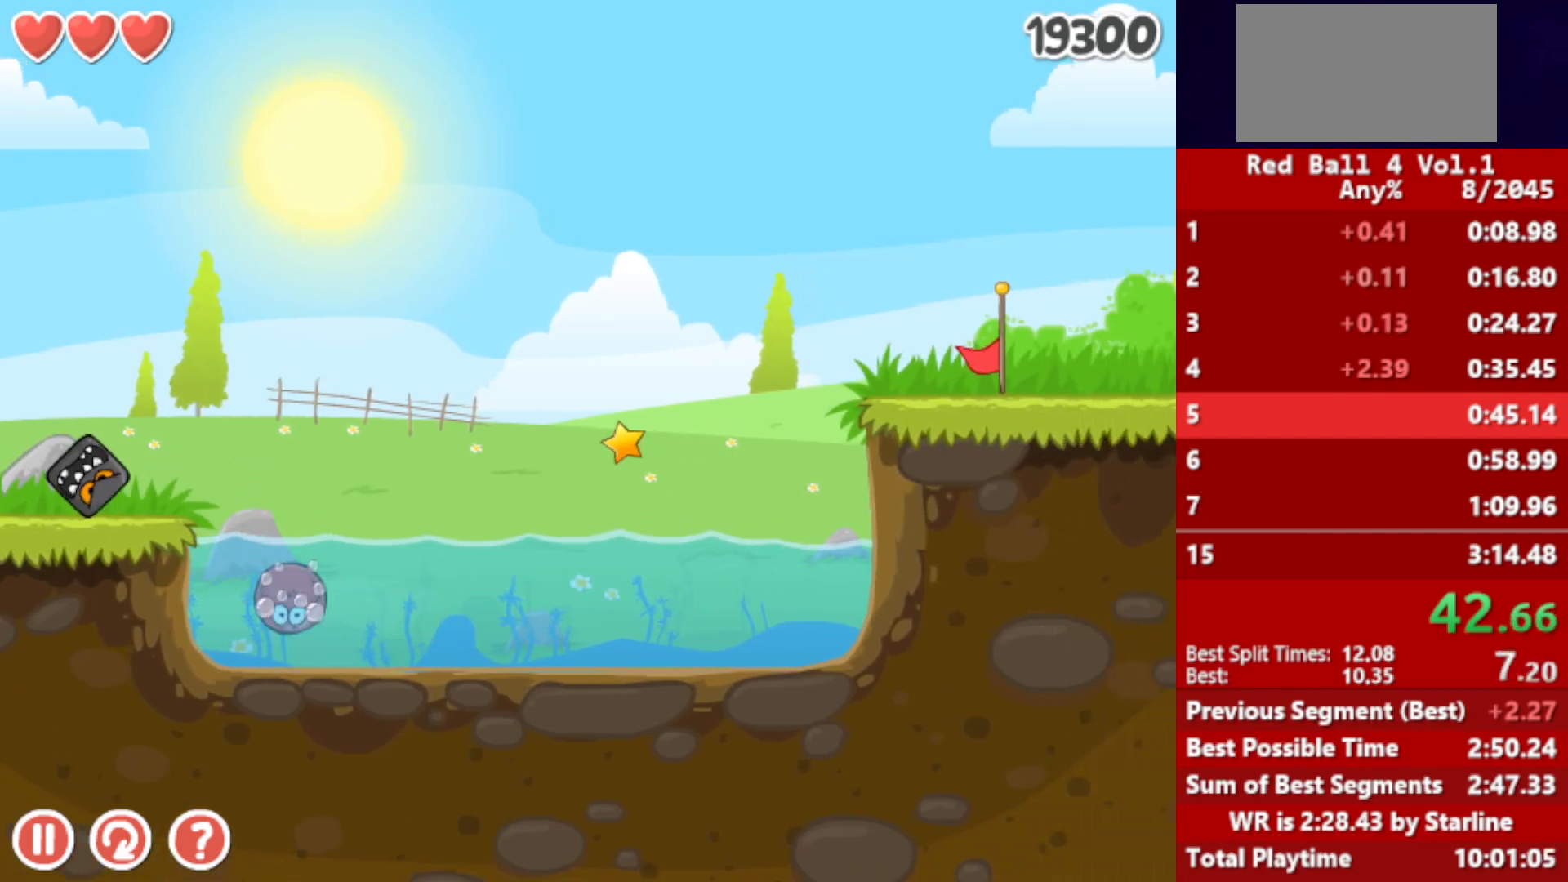
{"keys": ["right"], "events": [[50, "up", "up"]]}
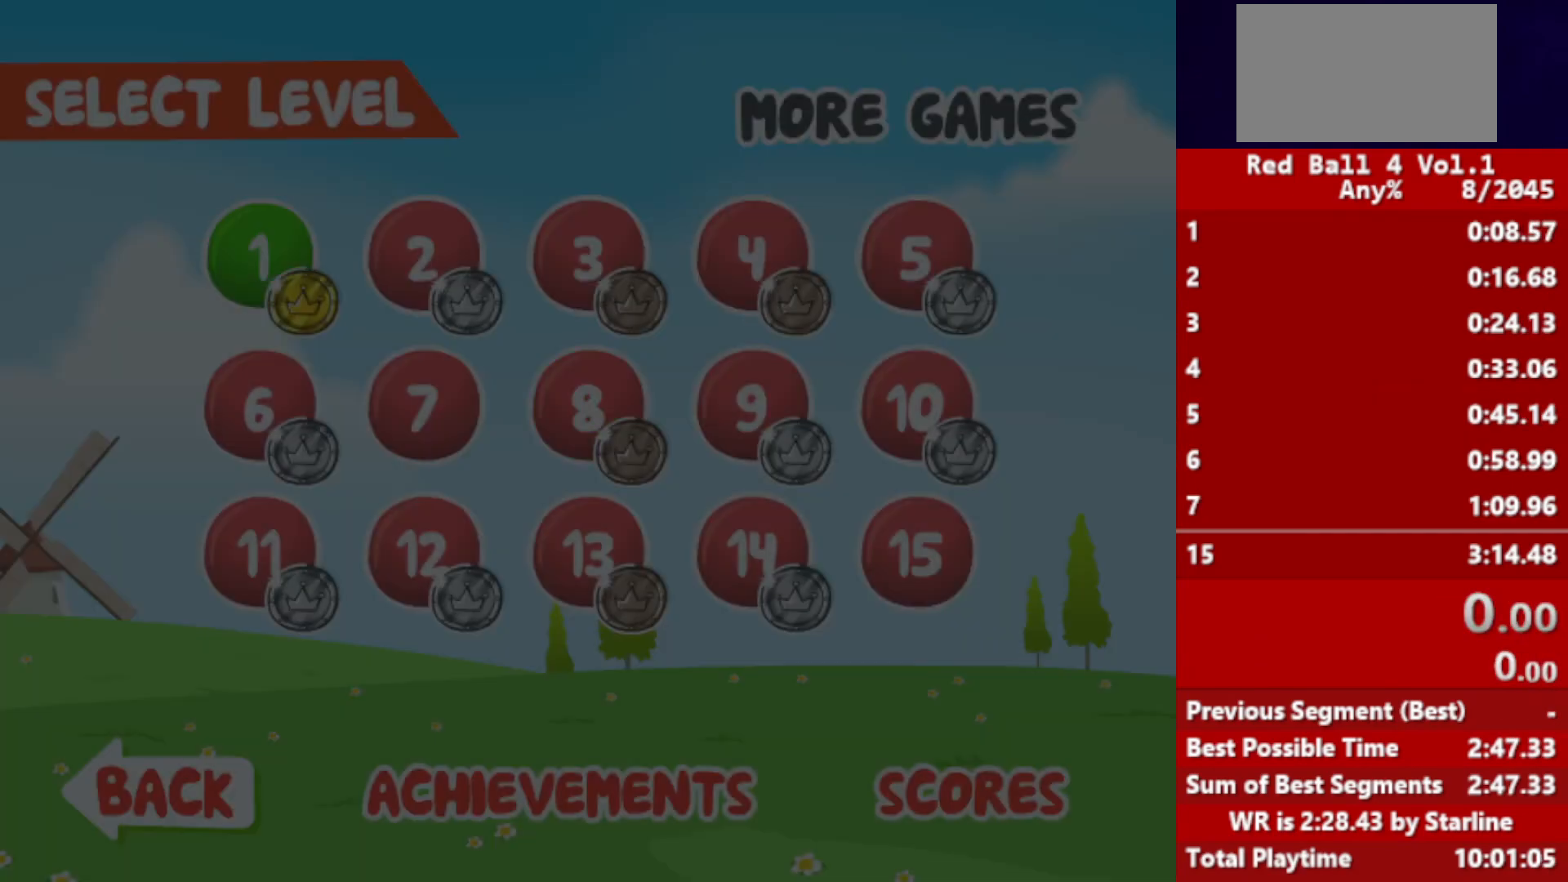
{"keys": ["right"], "events": []}
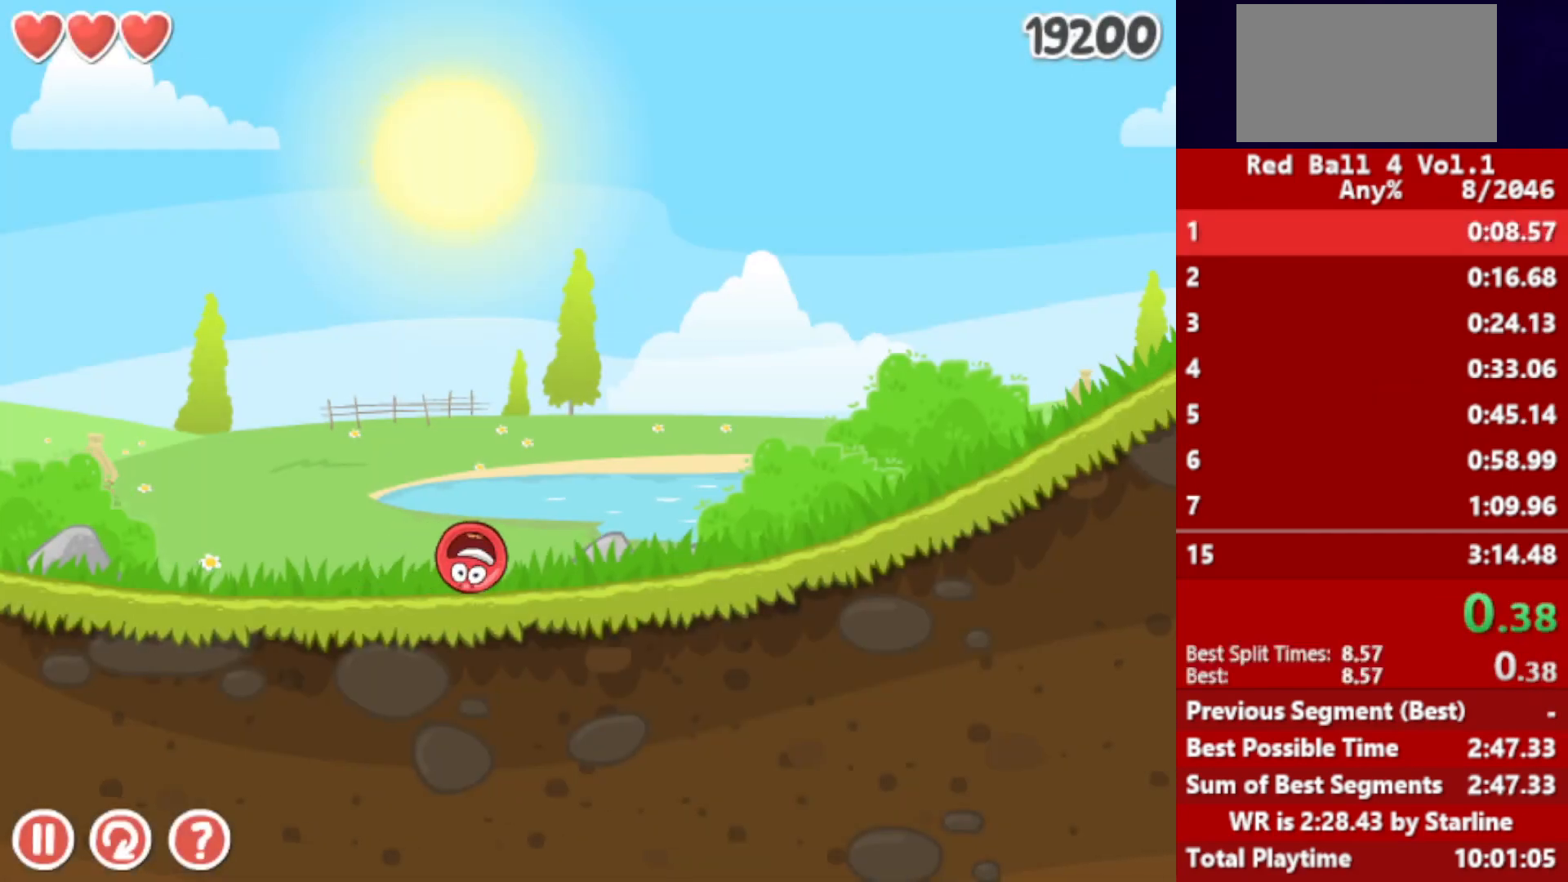
{"keys": ["right"], "events": []}
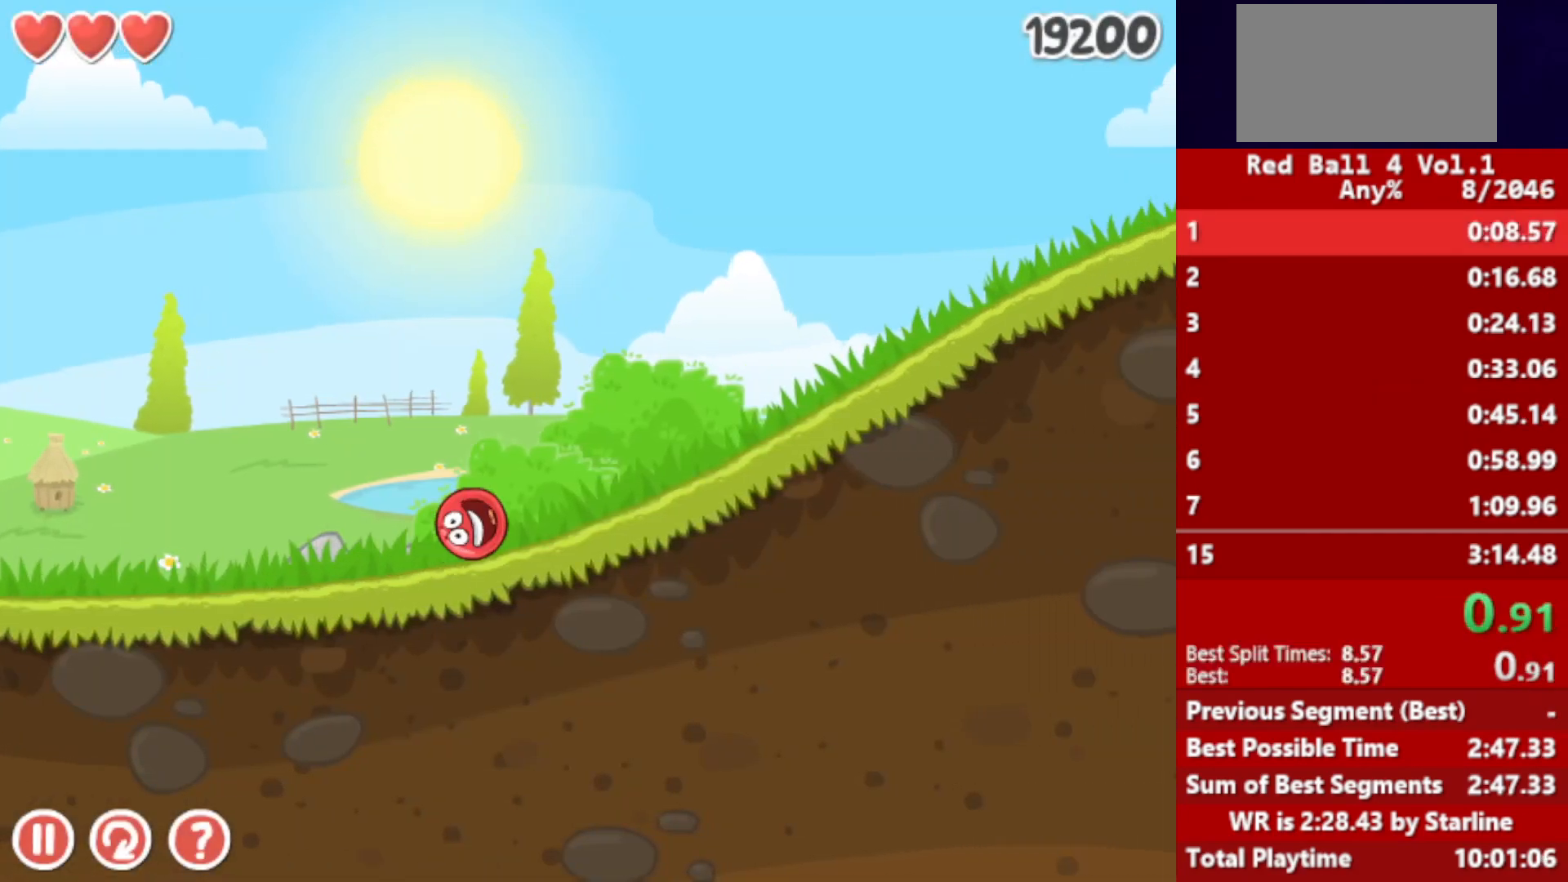
{"keys": ["right"], "events": []}
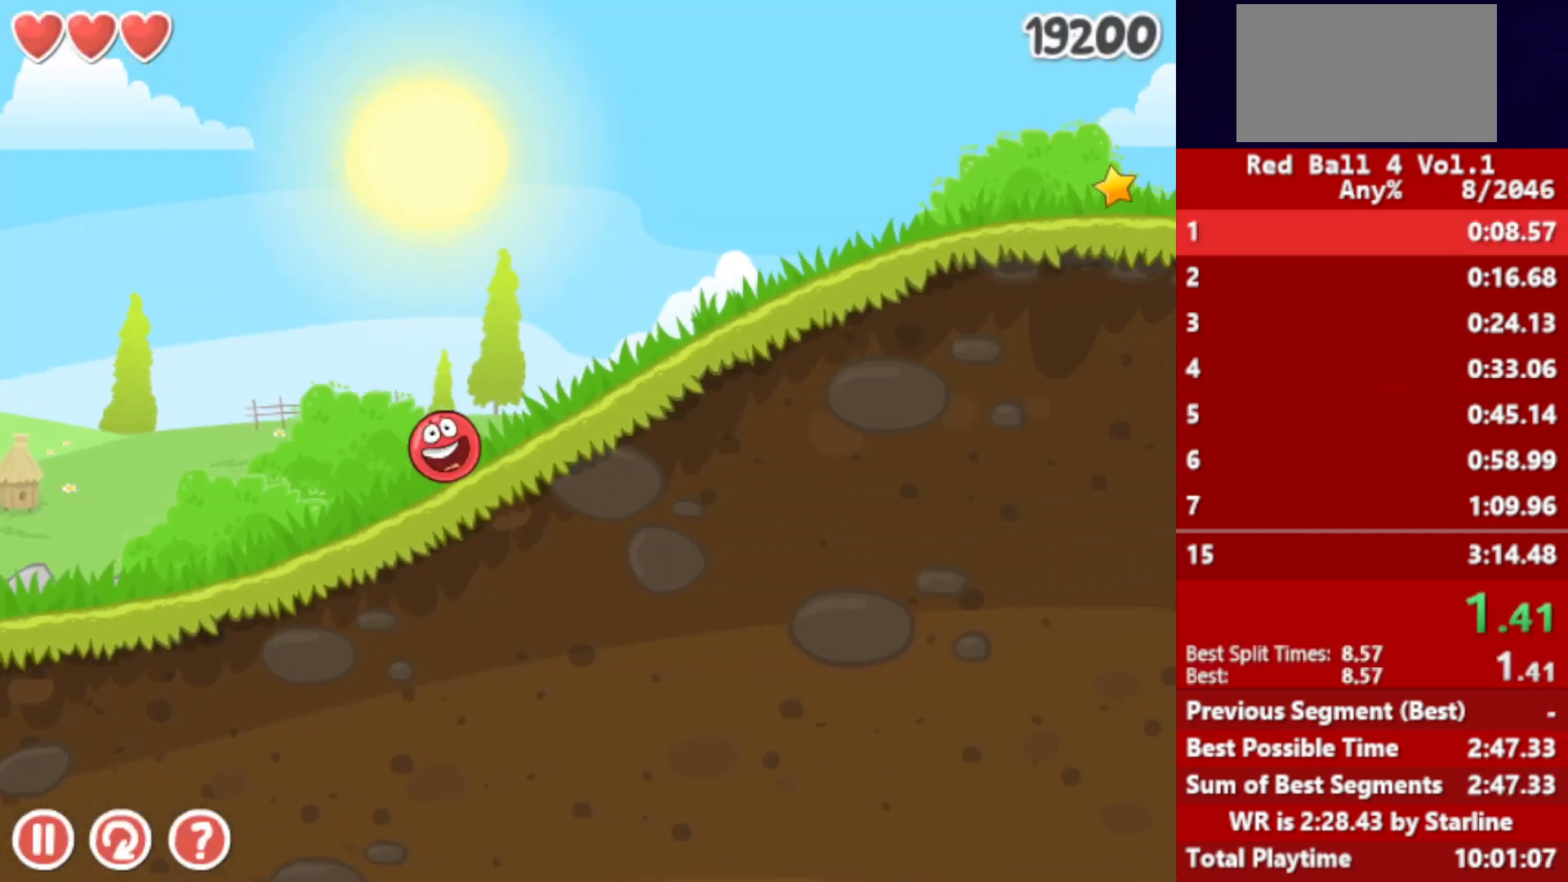
{"keys": ["right"], "events": []}
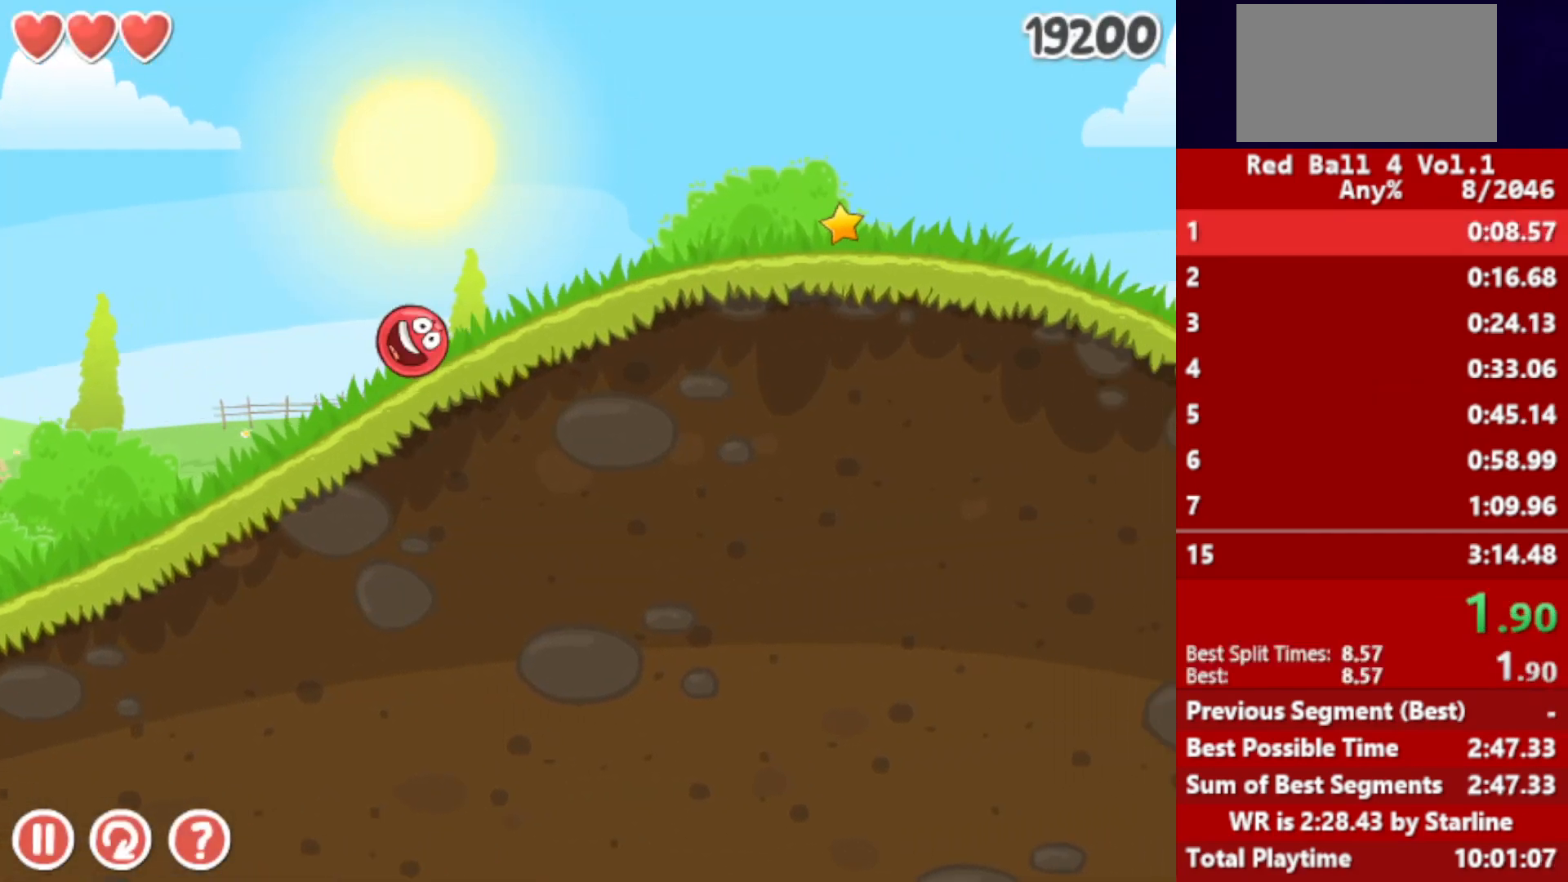
{"keys": ["right"], "events": []}
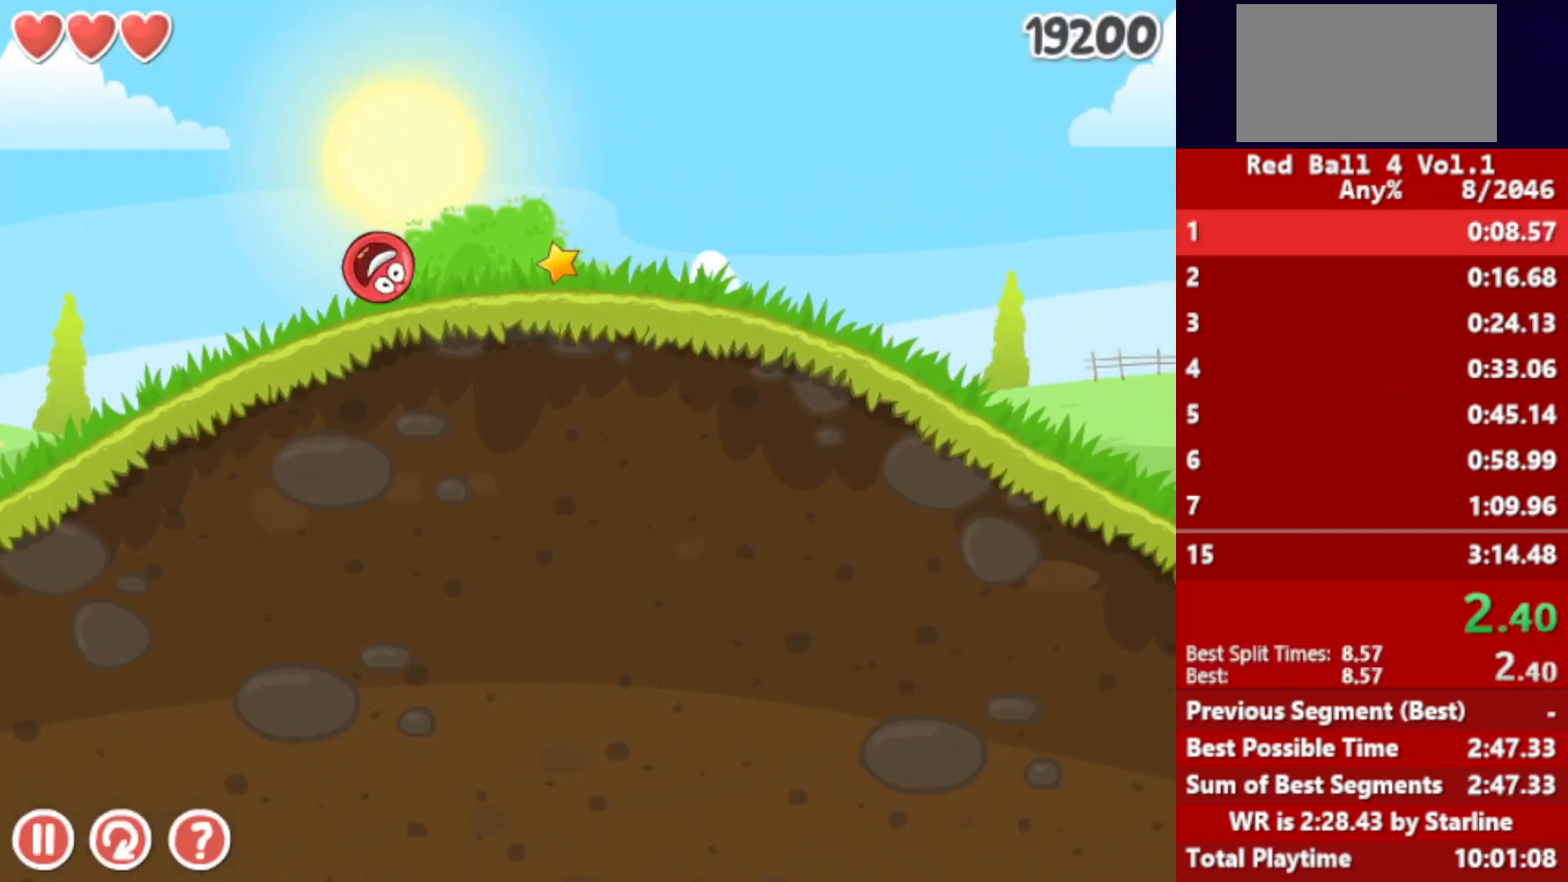
{"keys": ["right"], "events": []}
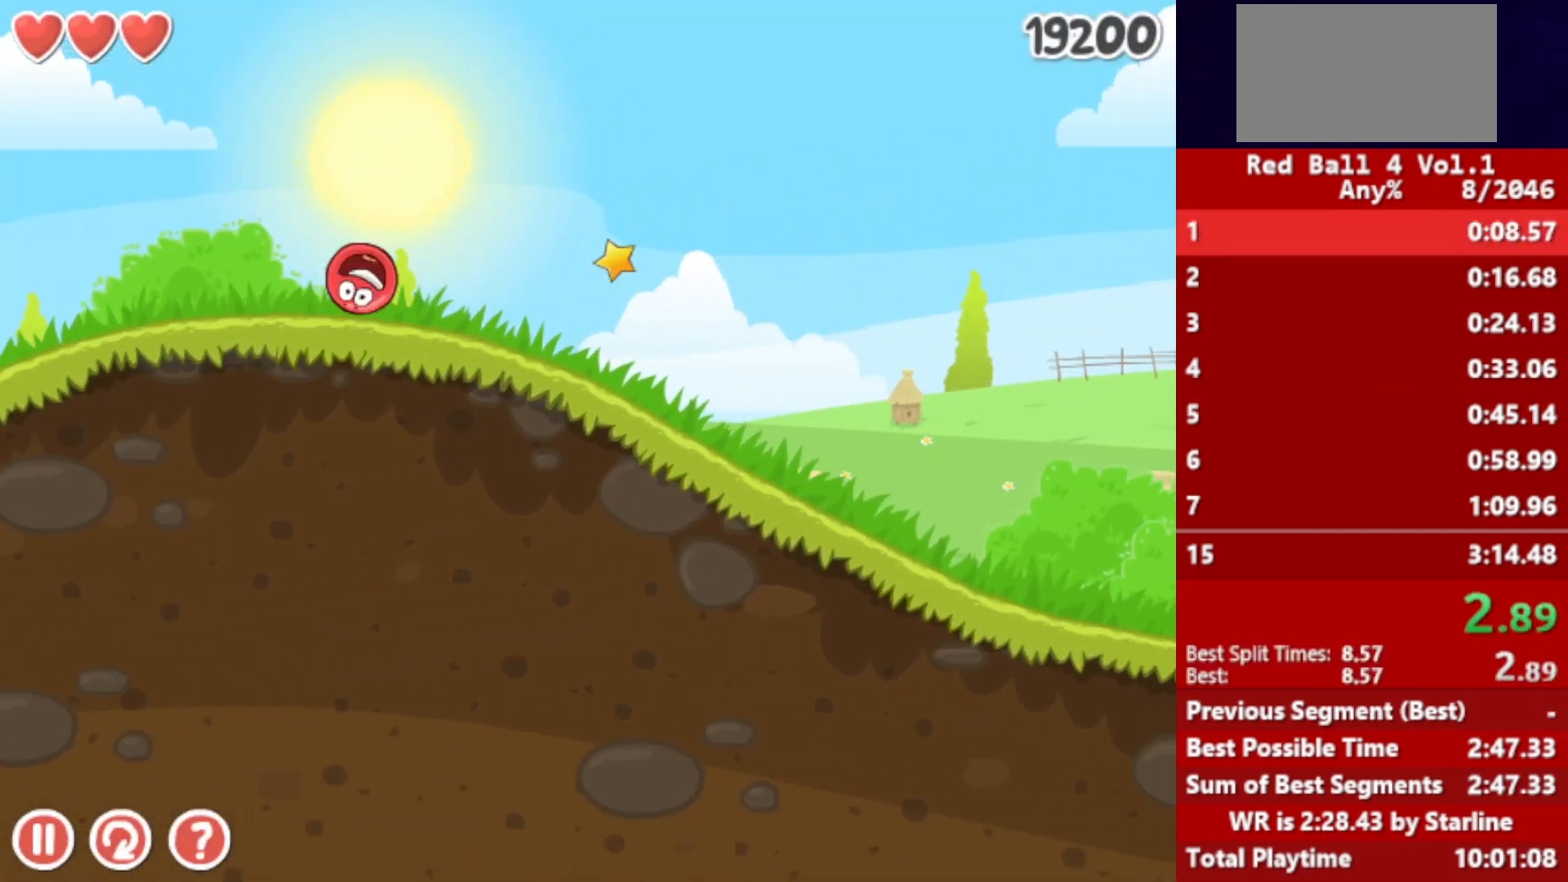
{"keys": ["right"], "events": []}
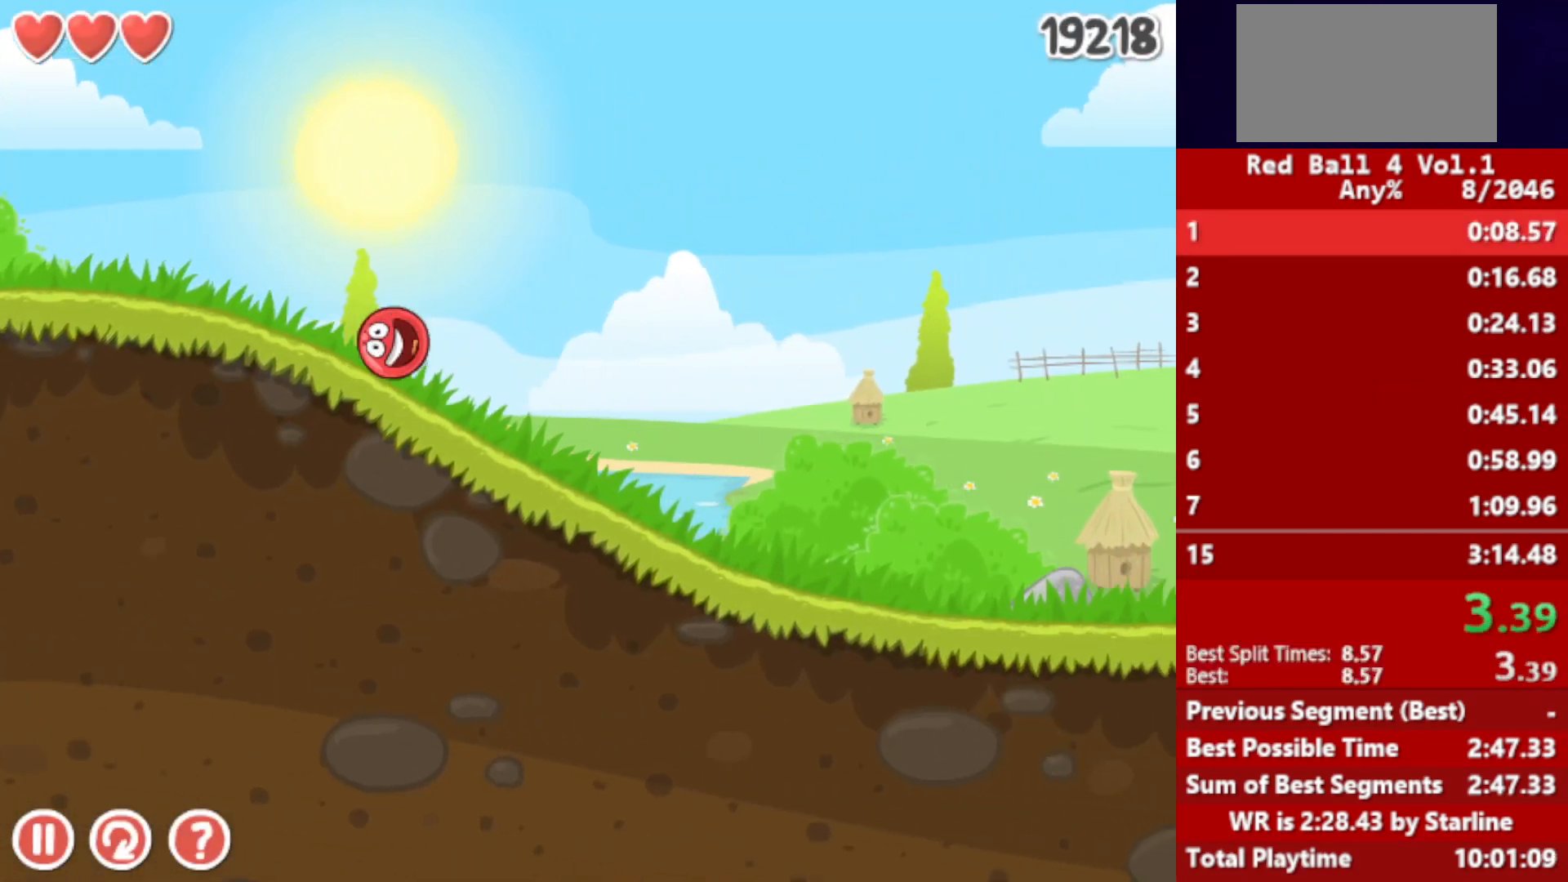
{"keys": ["right"], "events": []}
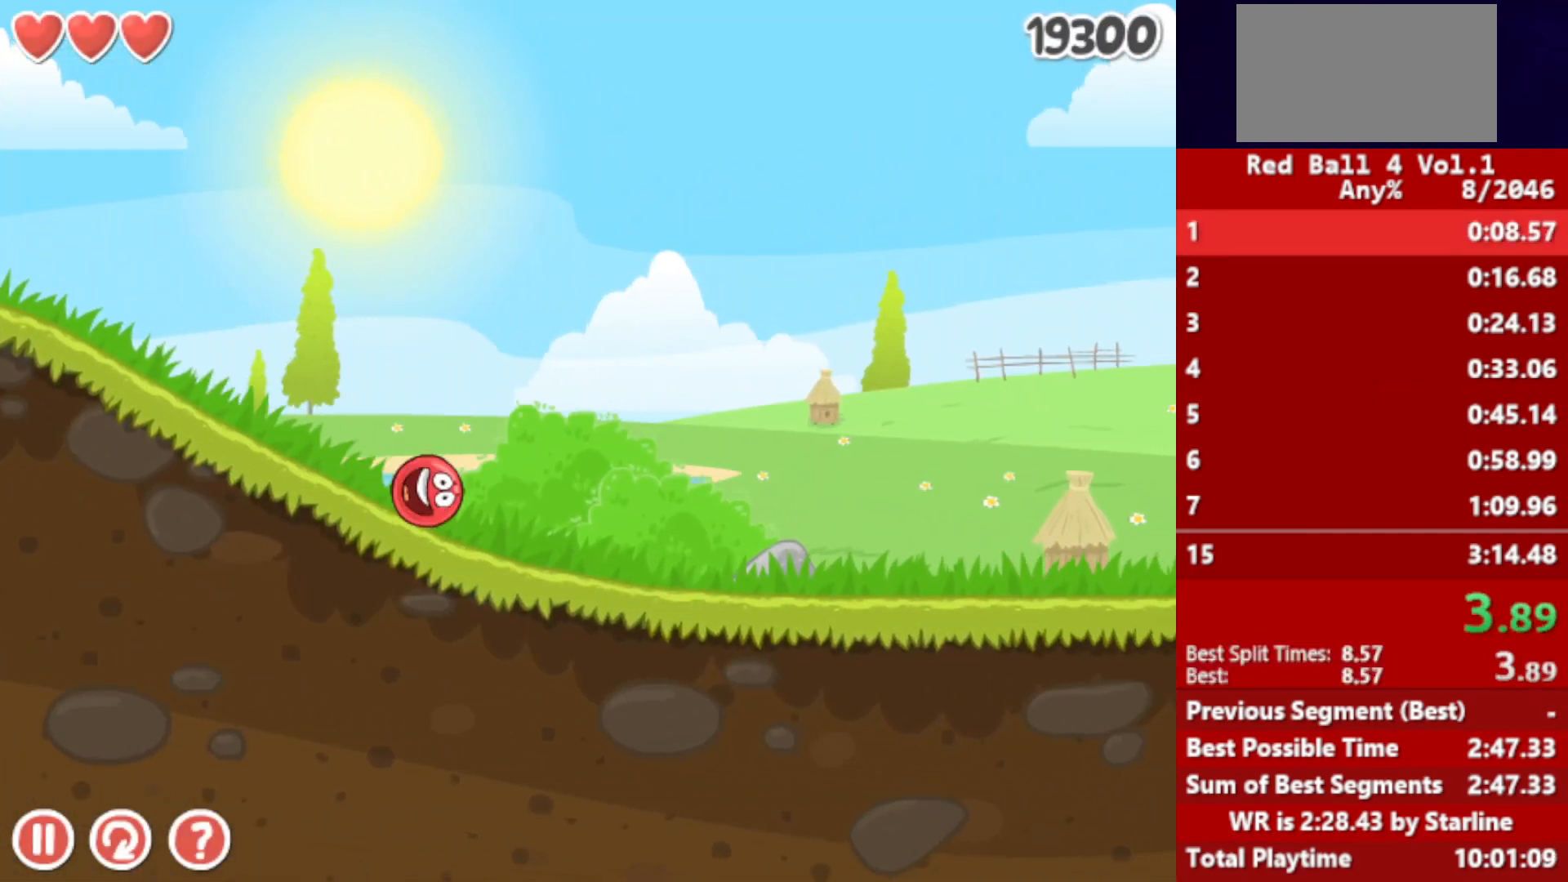
{"keys": ["right", "up"], "events": [[500, "up", "down"]]}
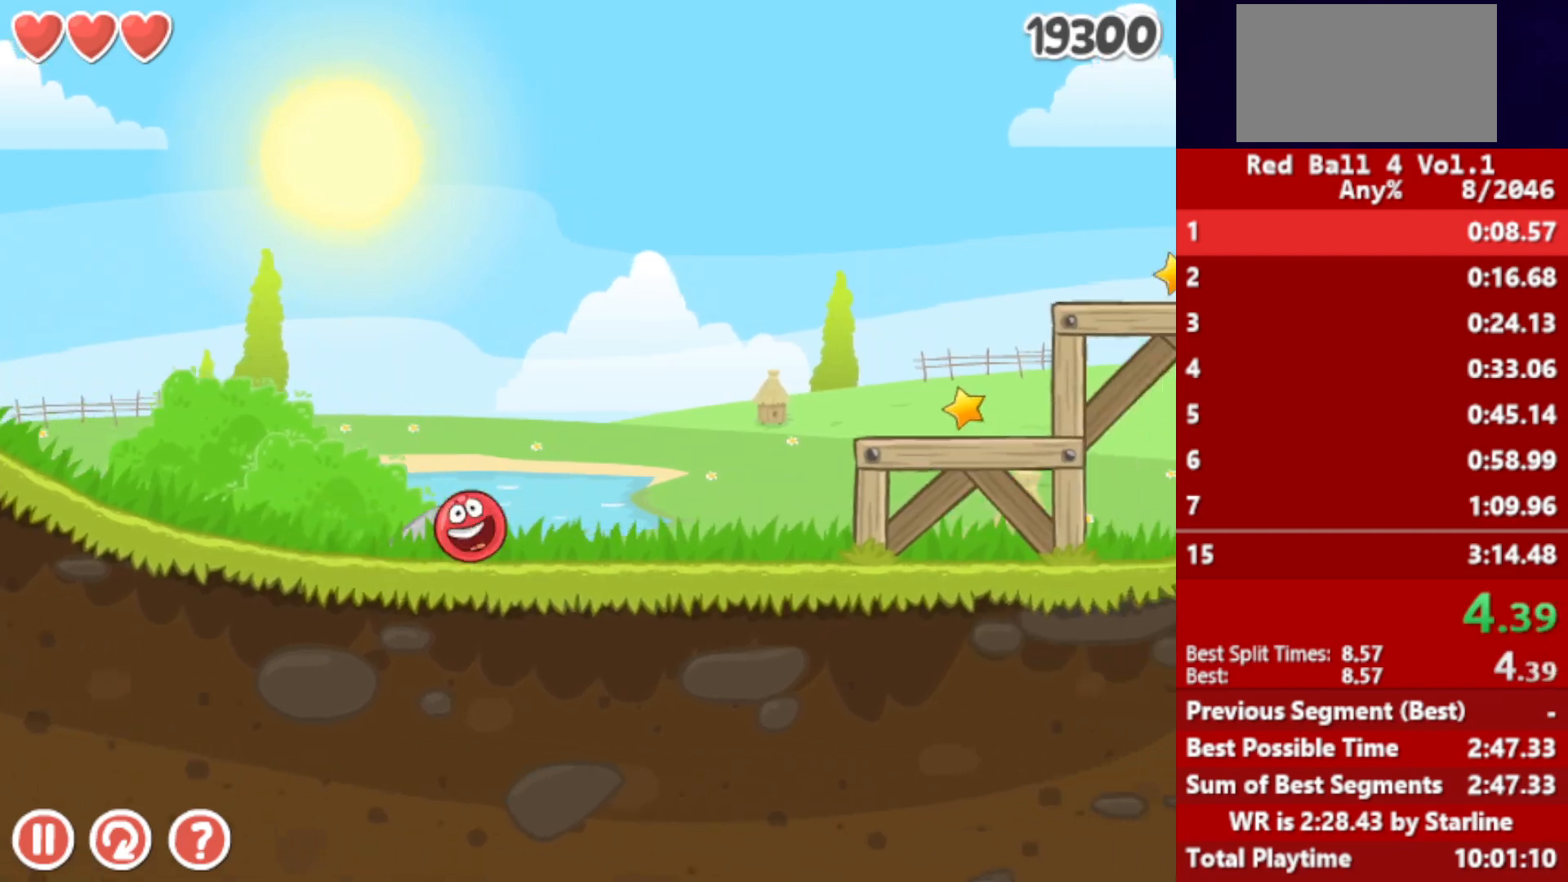
{"keys": ["right"], "events": [[17, "up", "up"], [117, "up", "down"], [133, "up", "up"], [200, "up", "down"], [233, "up", "up"], [300, "up", "down"], [333, "up", "up"]]}
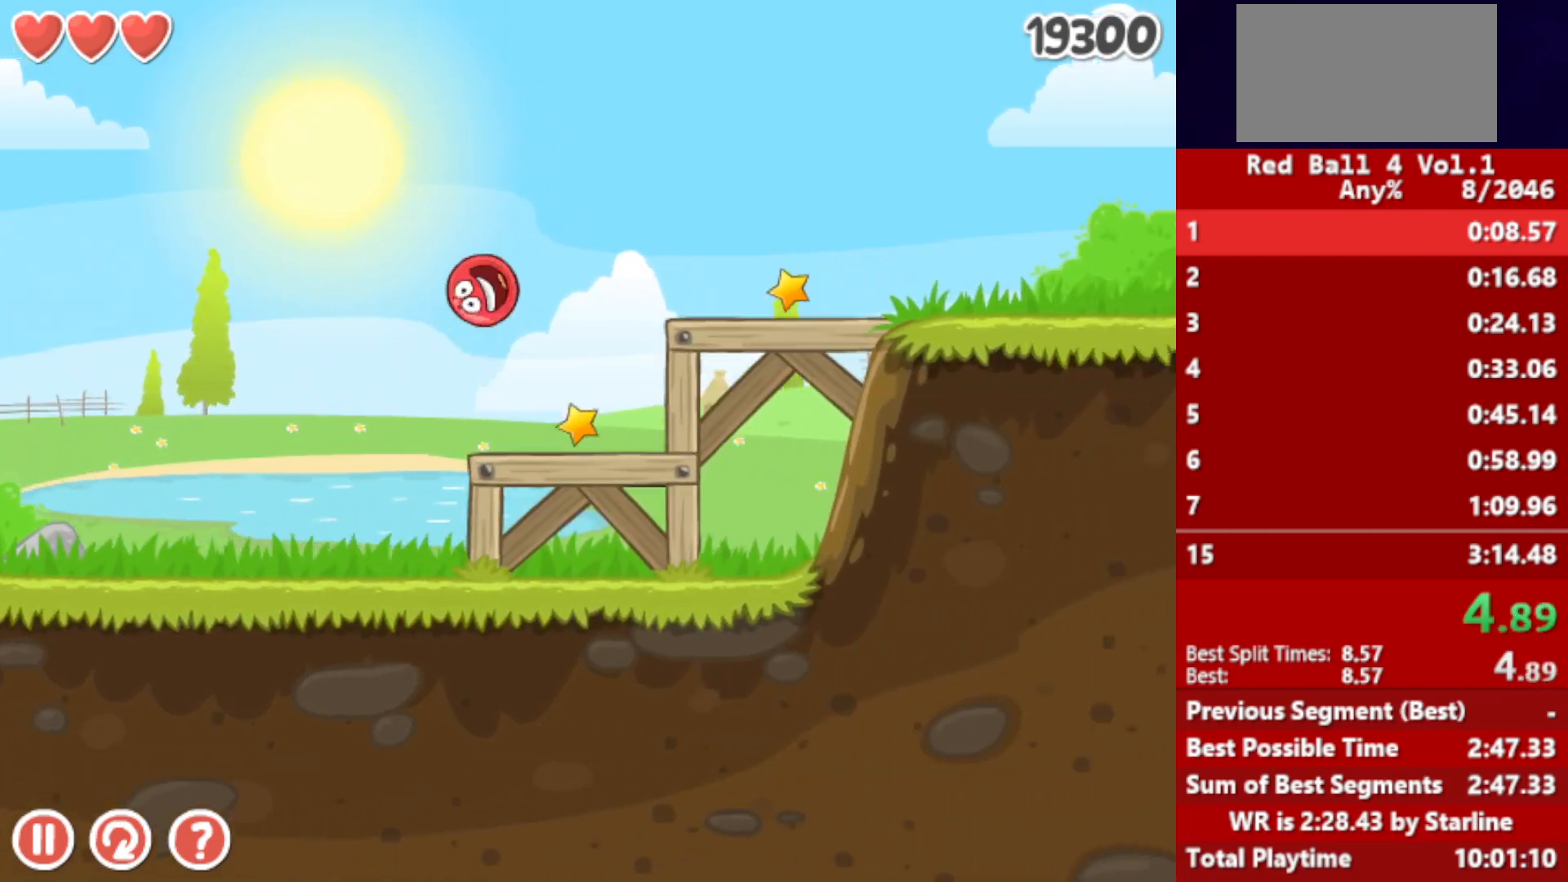
{"keys": ["right"], "events": []}
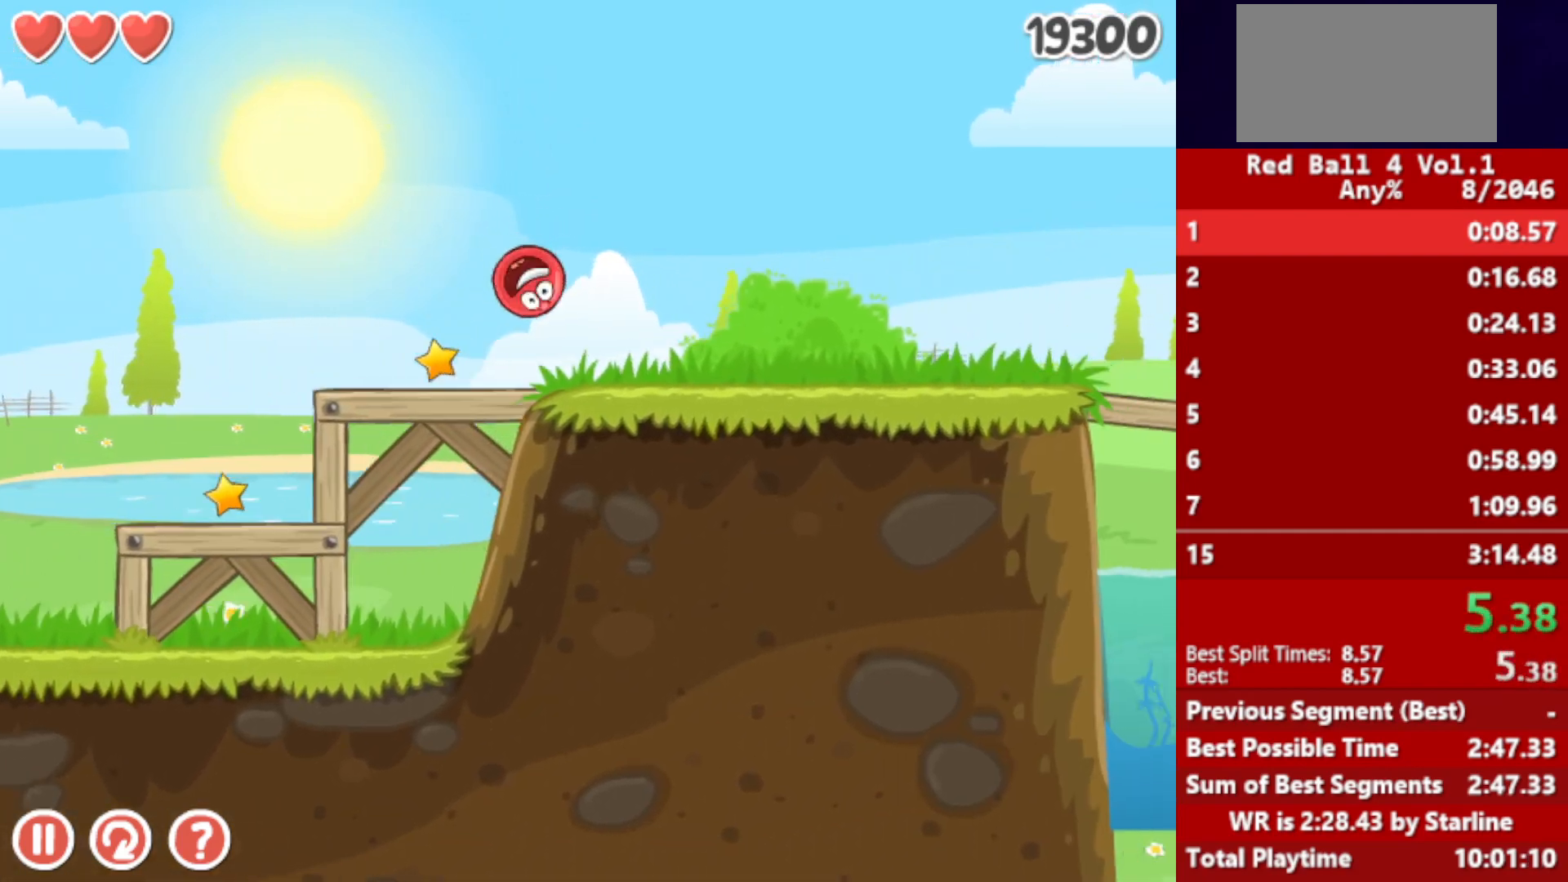
{"keys": ["right"], "events": []}
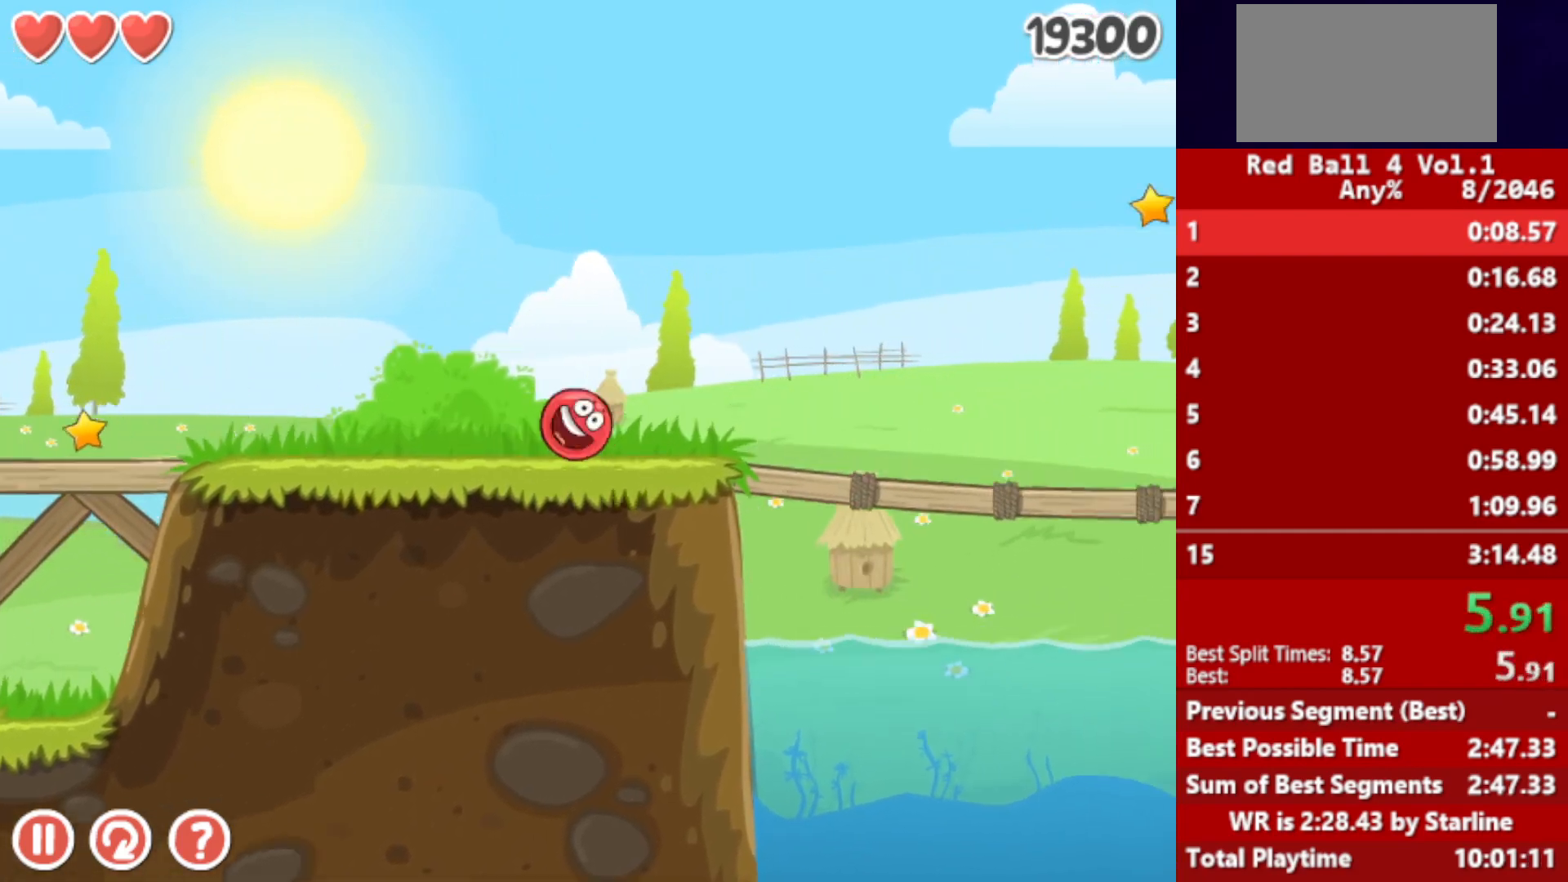
{"keys": ["right", "up"], "events": [[67, "up", "down"]]}
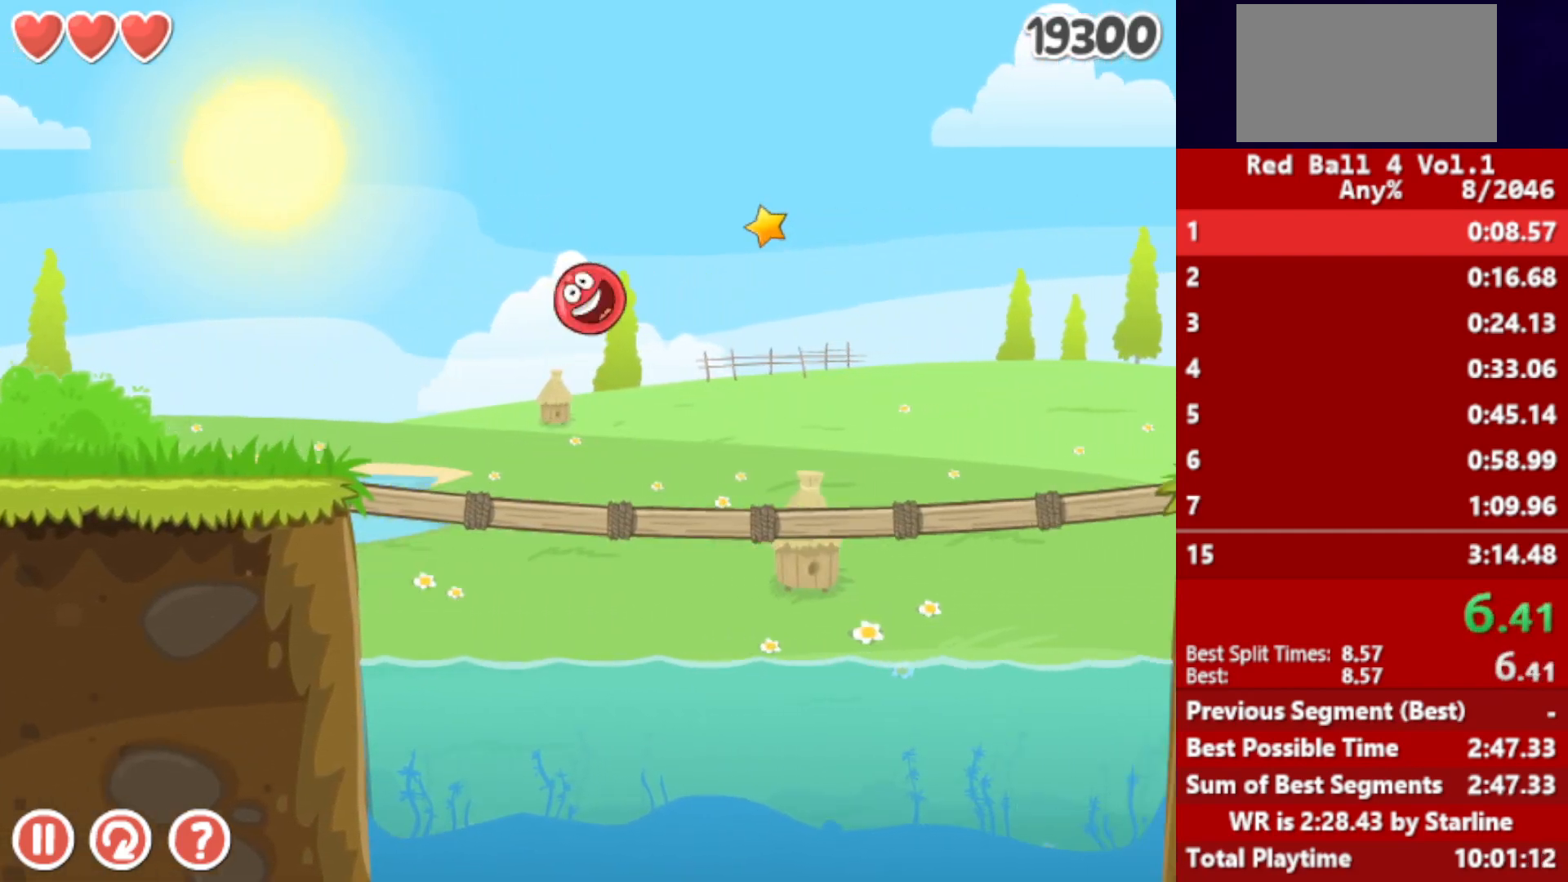
{"keys": ["right"], "events": [[467, "up", "up"]]}